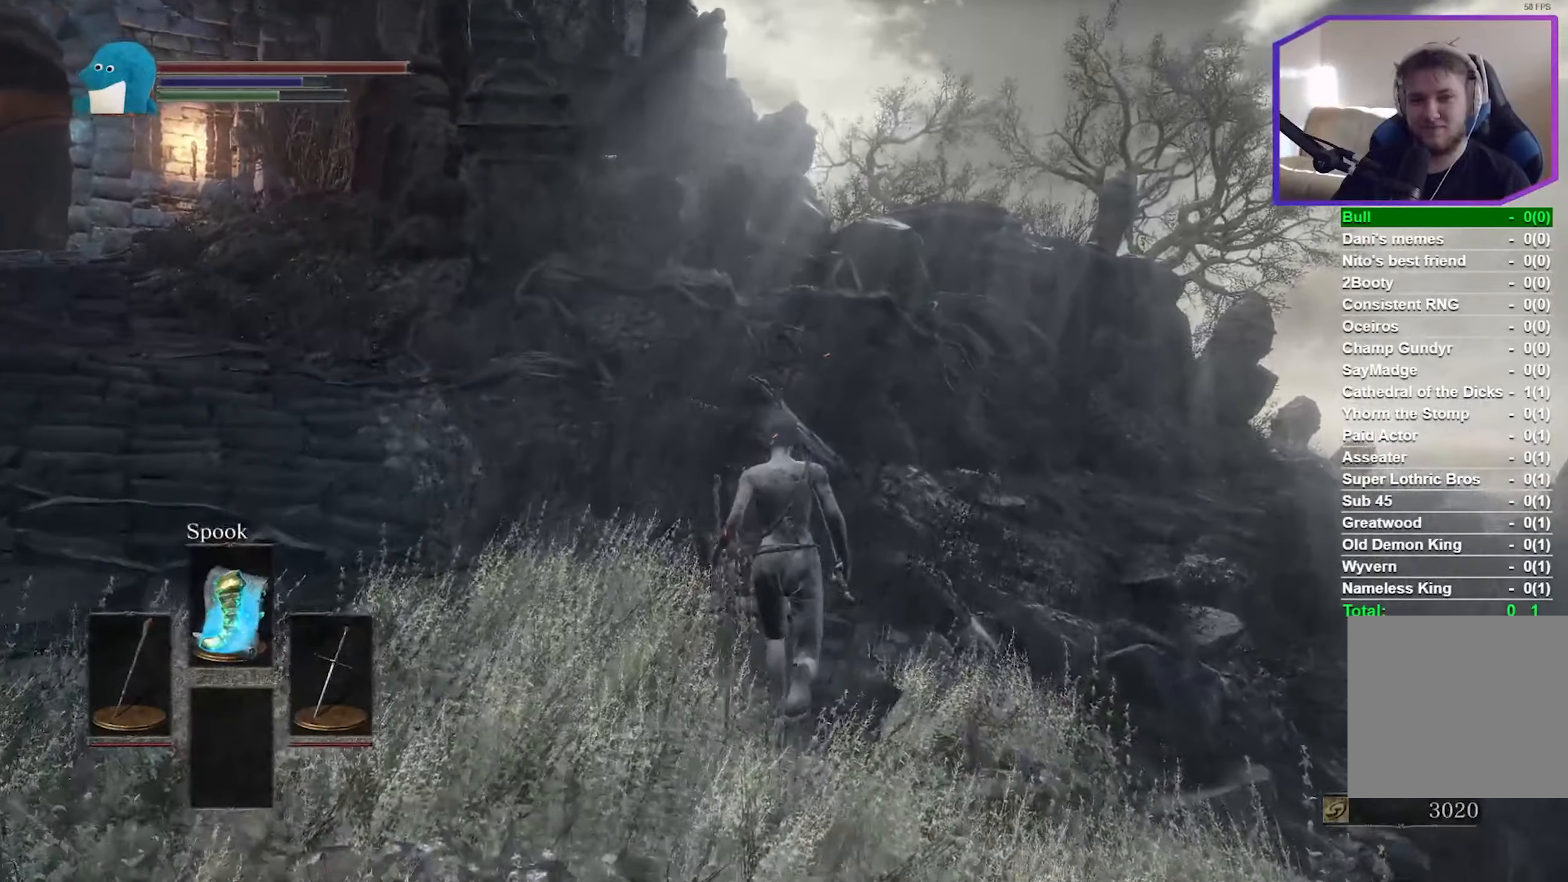
Gameplay with a controller (Xbox layout); each line is a JSON object with the inputs held at the frame after it. "events" lists button and stick changes between this image and that frame as [ms after this image, input, new state], when the widget could be followed in between.
{"buttons": ["B"], "left_stick": "up", "right_stick": "down-left", "events": [[67, "B", "down"]]}
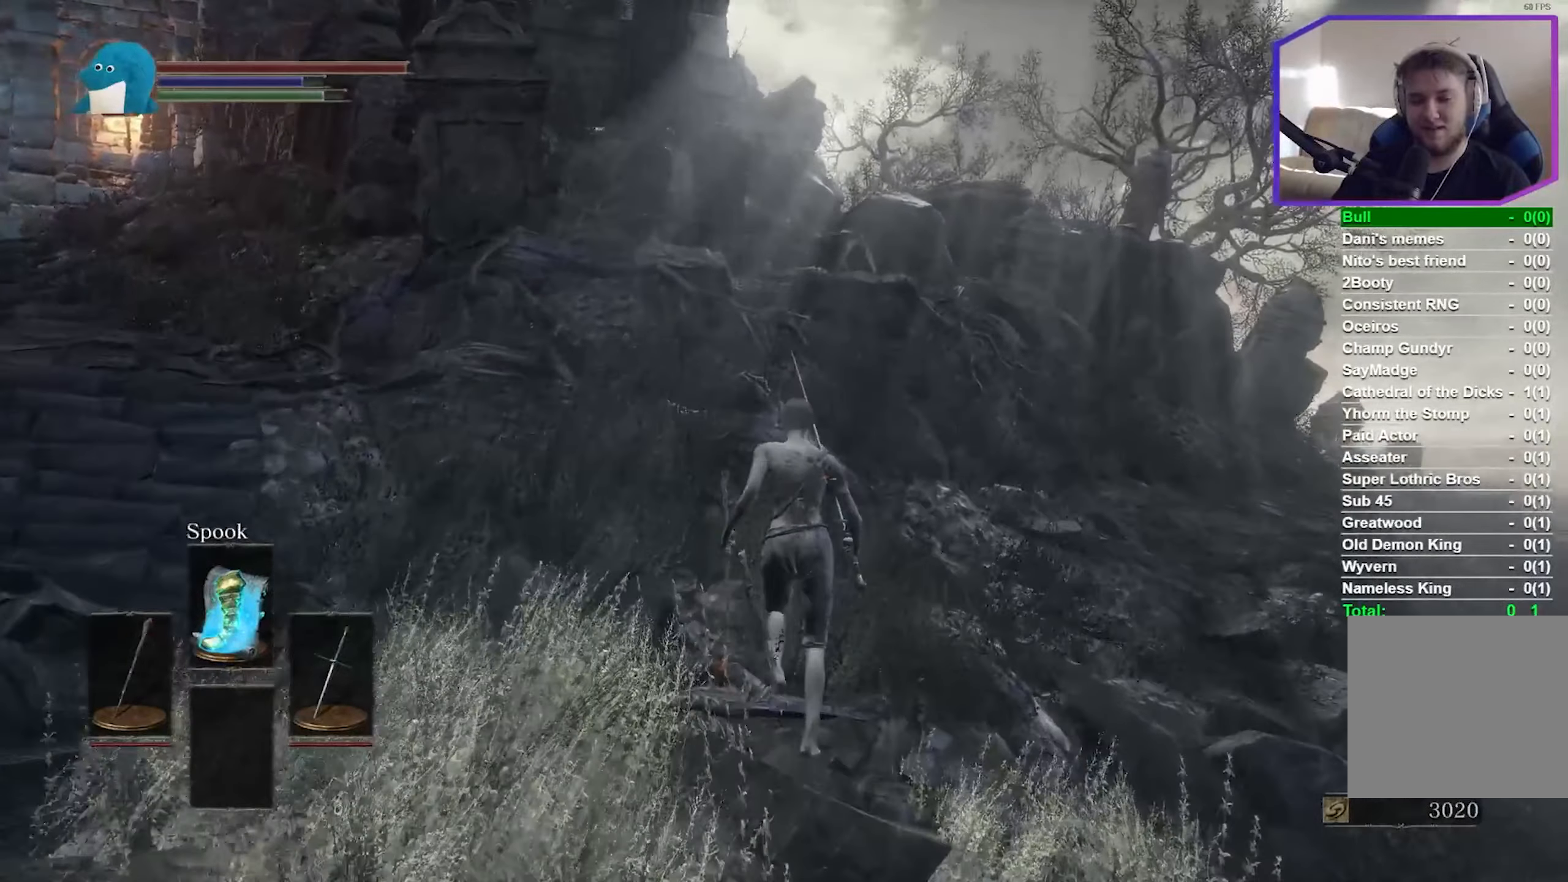
{"buttons": ["B"], "left_stick": "up", "right_stick": "down-left", "events": []}
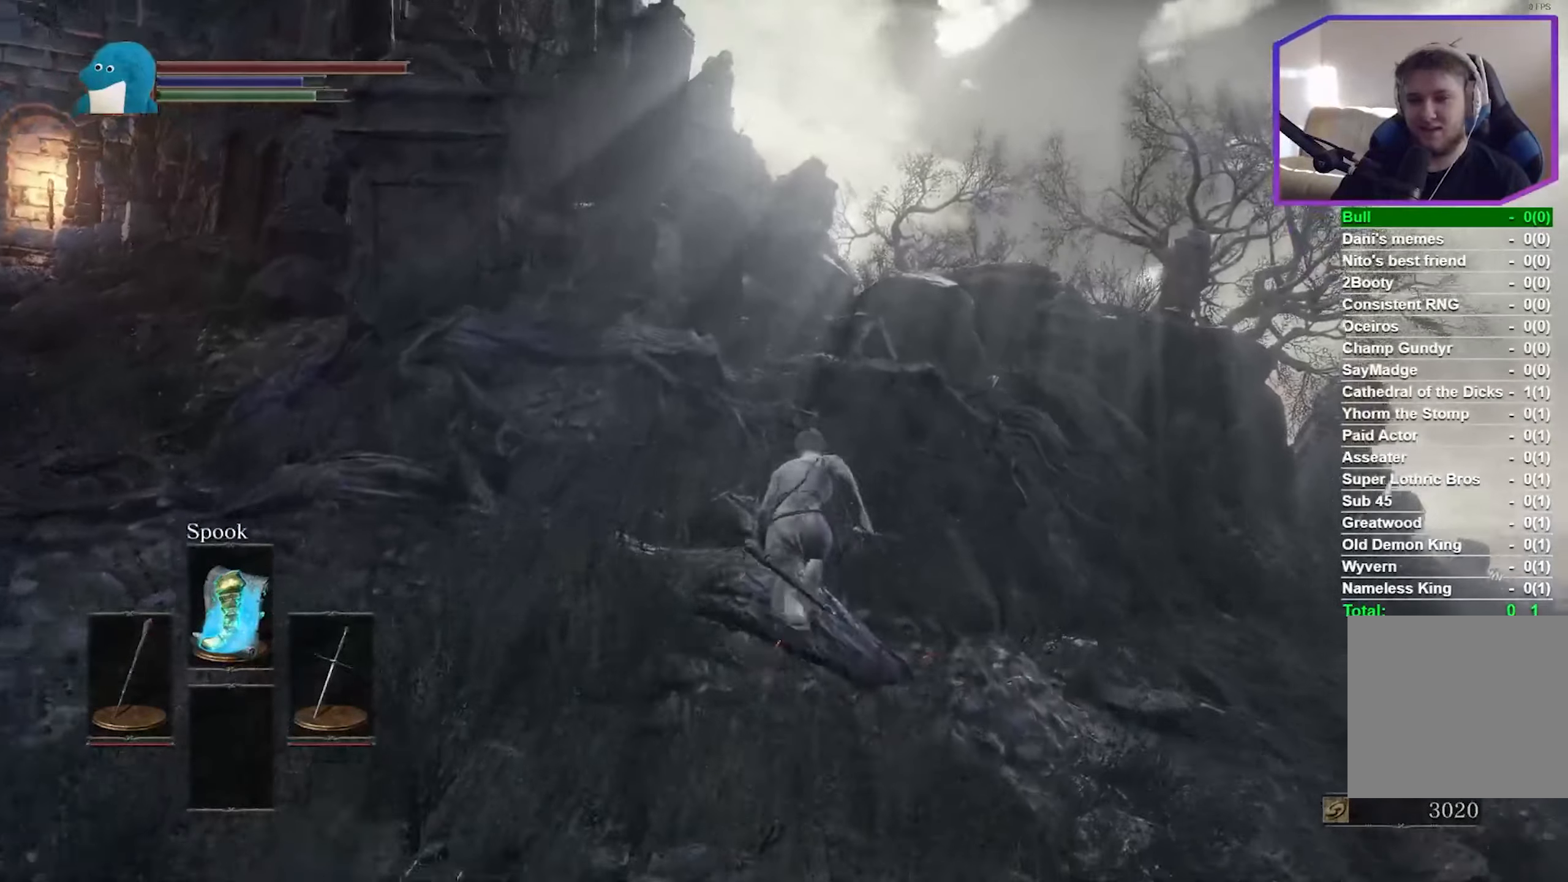
{"buttons": ["B"], "left_stick": "up", "right_stick": "down-left", "events": []}
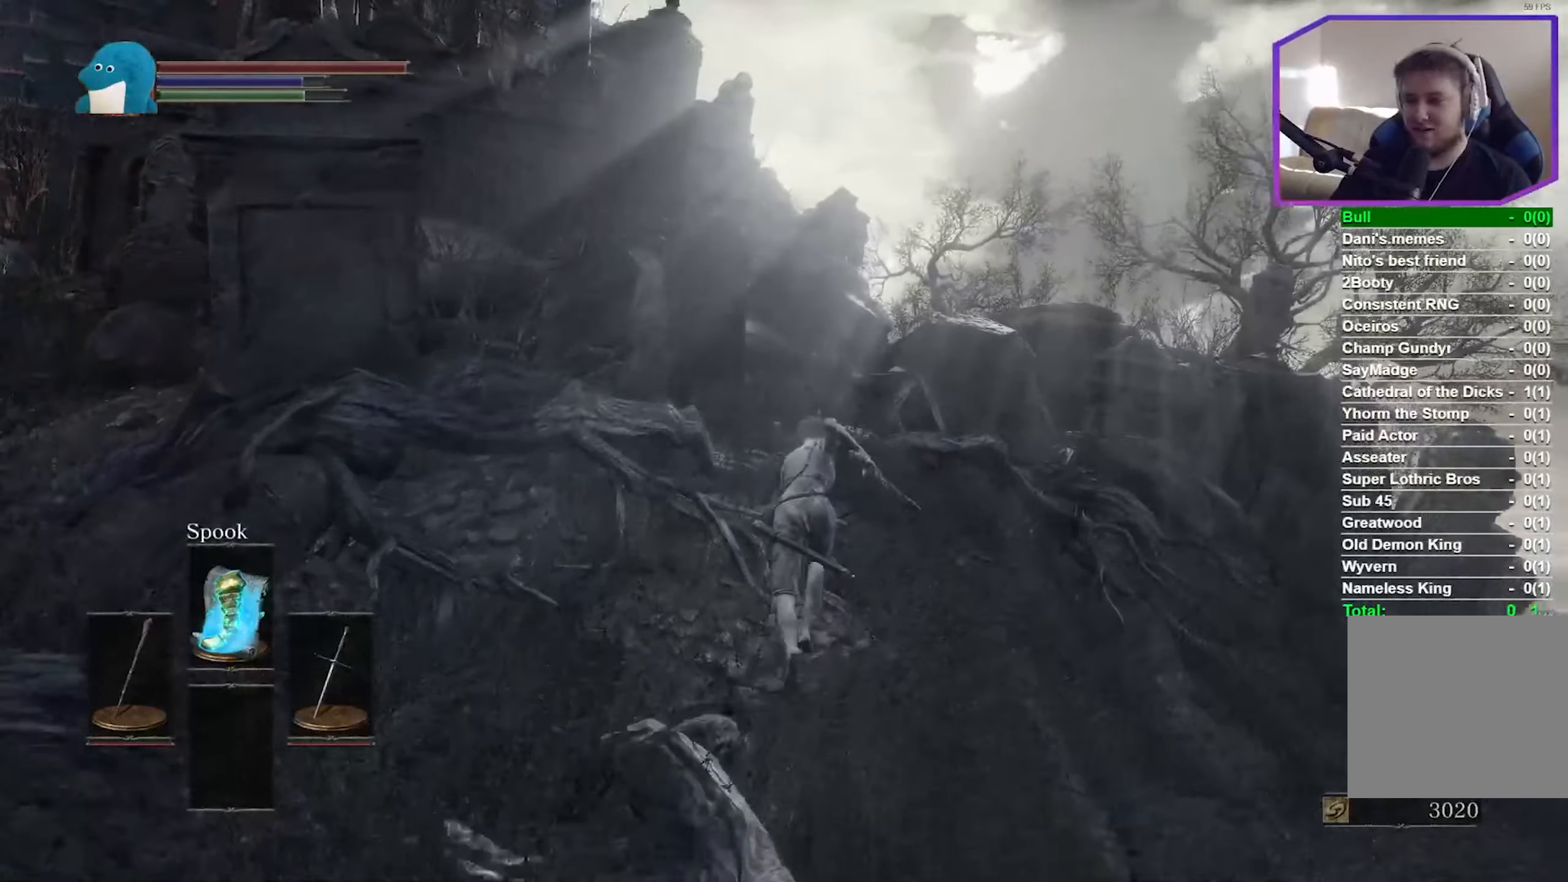
{"buttons": ["B"], "left_stick": "up", "right_stick": "down-left", "events": []}
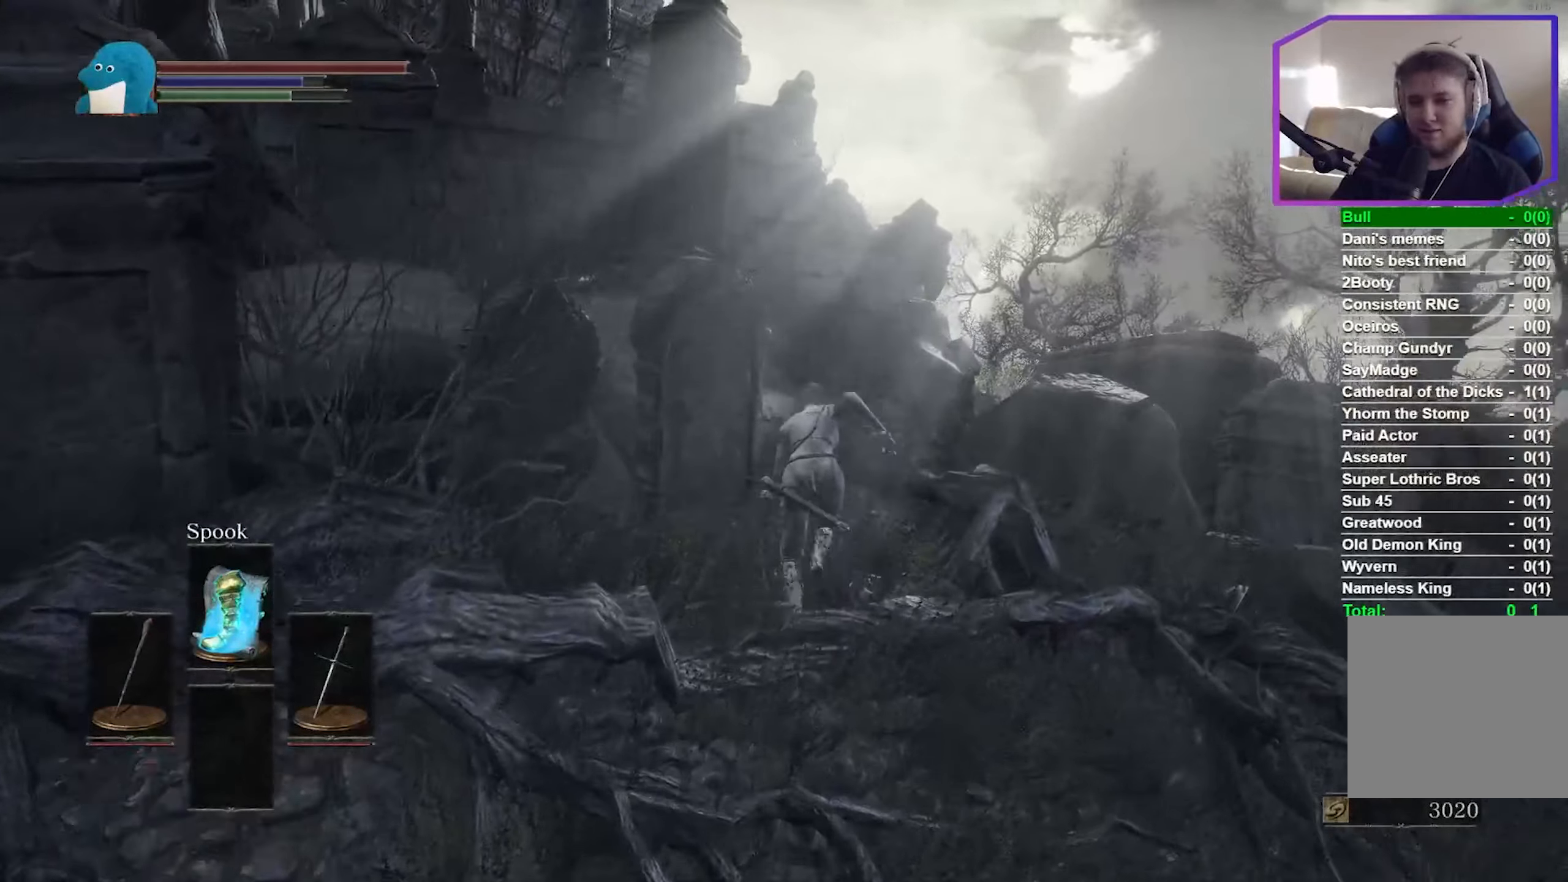
{"buttons": ["B"], "left_stick": "up", "right_stick": "down-left", "events": []}
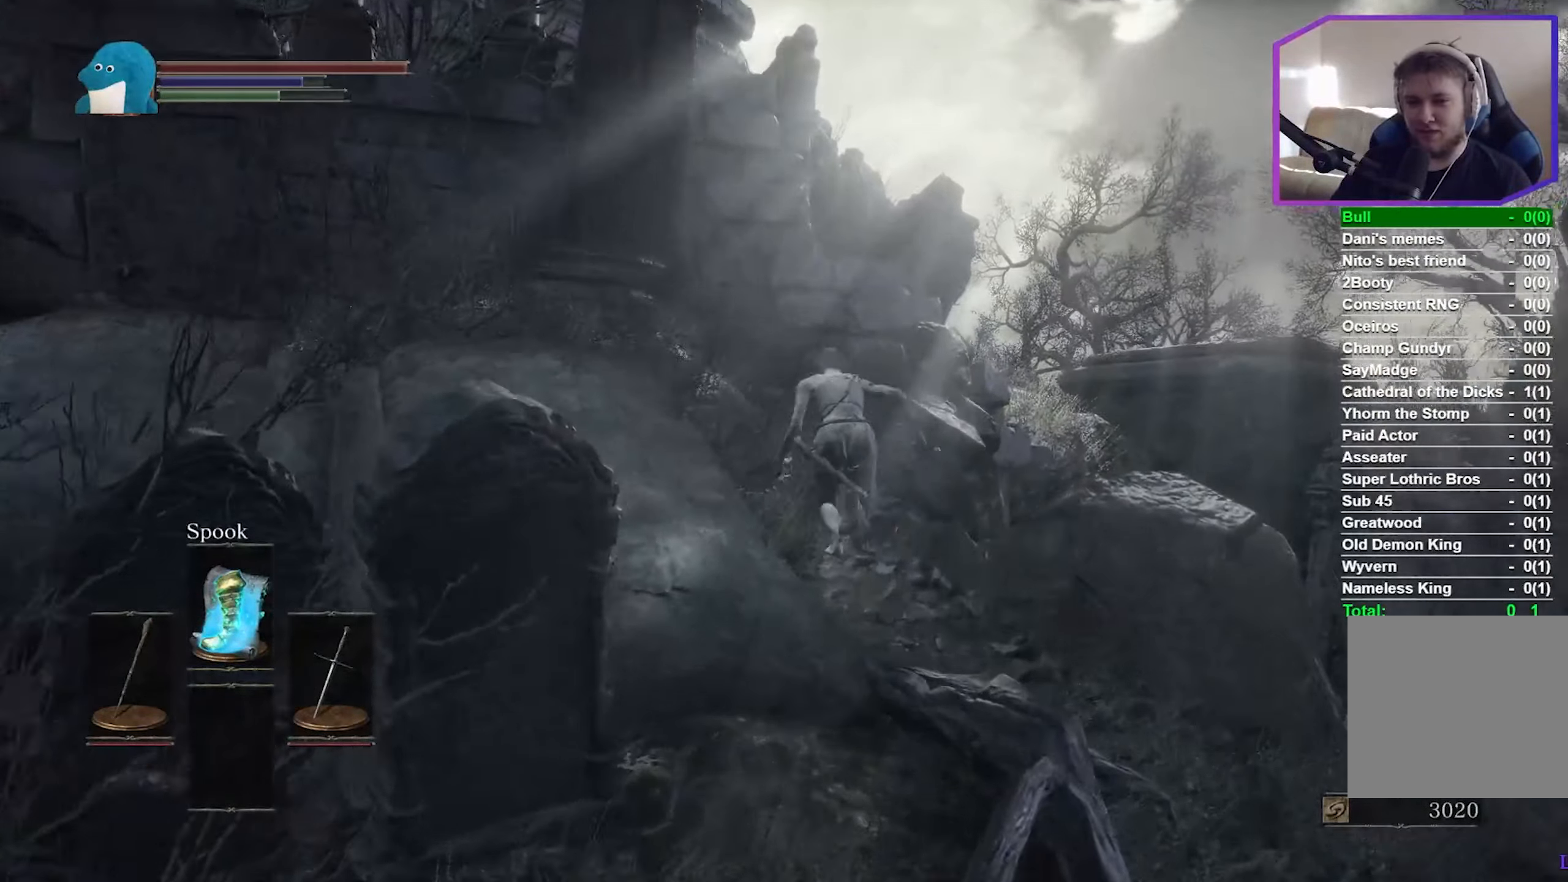
{"buttons": ["B"], "left_stick": "up-right", "right_stick": "down-left", "events": [[384, "left_stick", "up-right"]]}
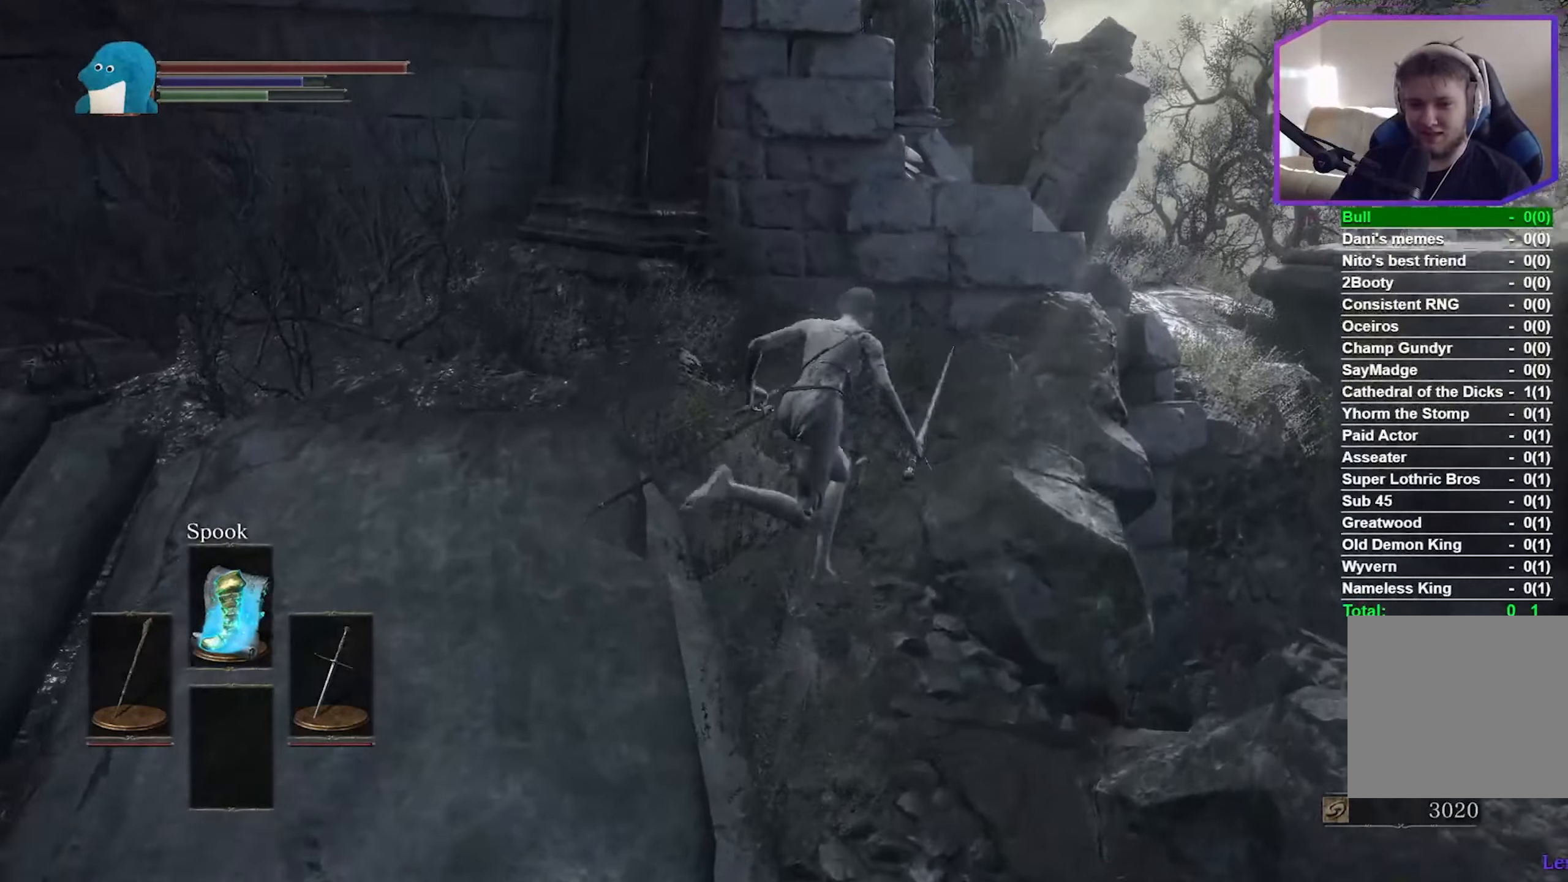
{"buttons": ["B"], "left_stick": "up-right", "right_stick": "down-left", "events": []}
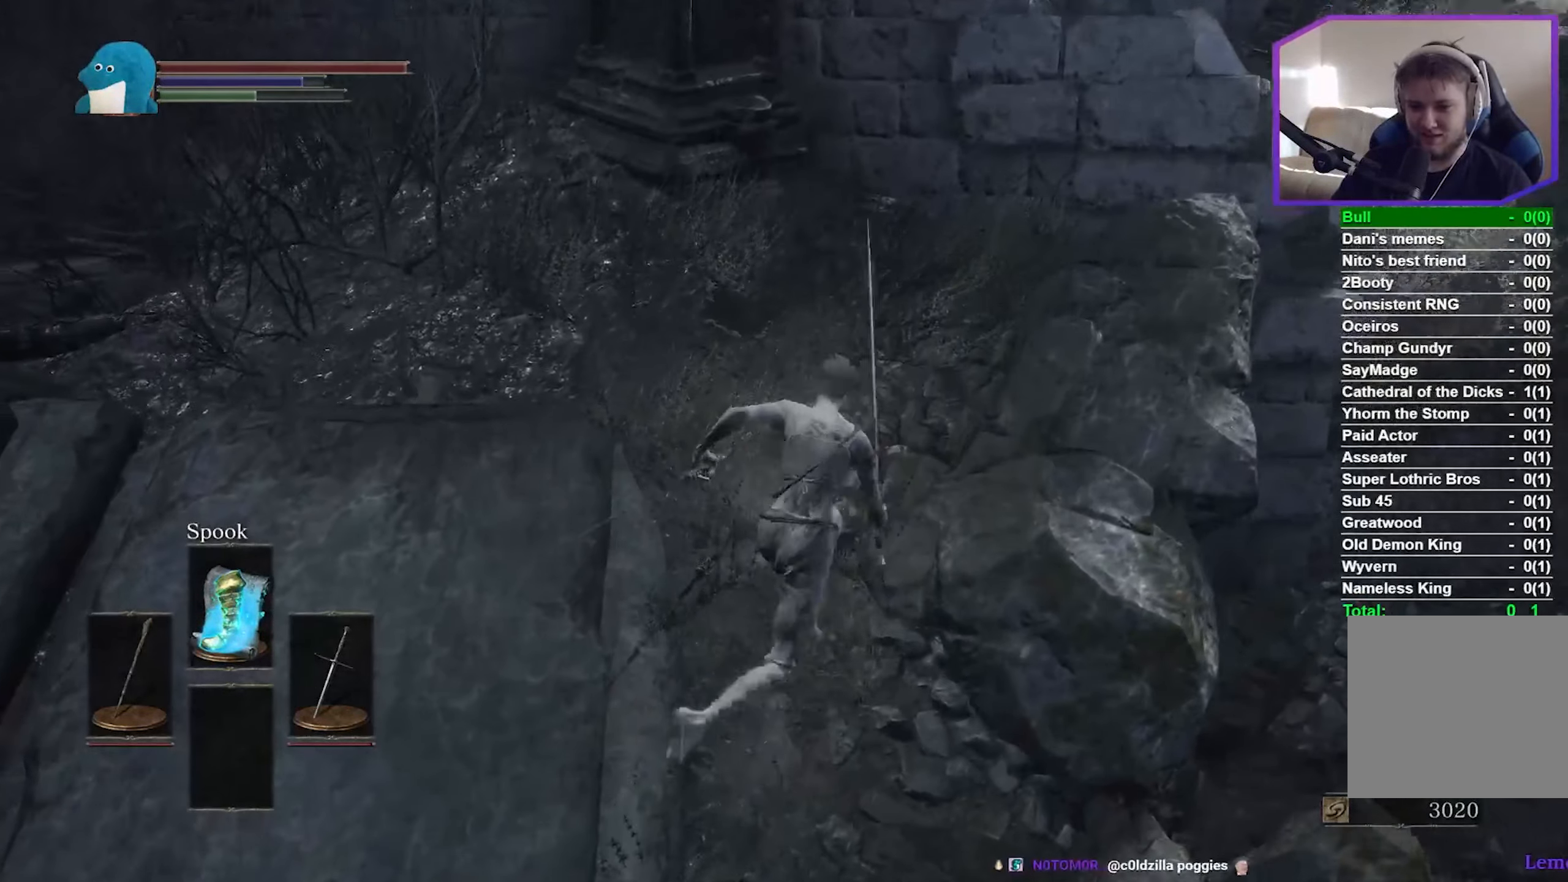
{"buttons": ["B"], "left_stick": "up-right", "right_stick": "down-left", "events": [[167, "left_stick", "up"], [317, "left_stick", "up-right"]]}
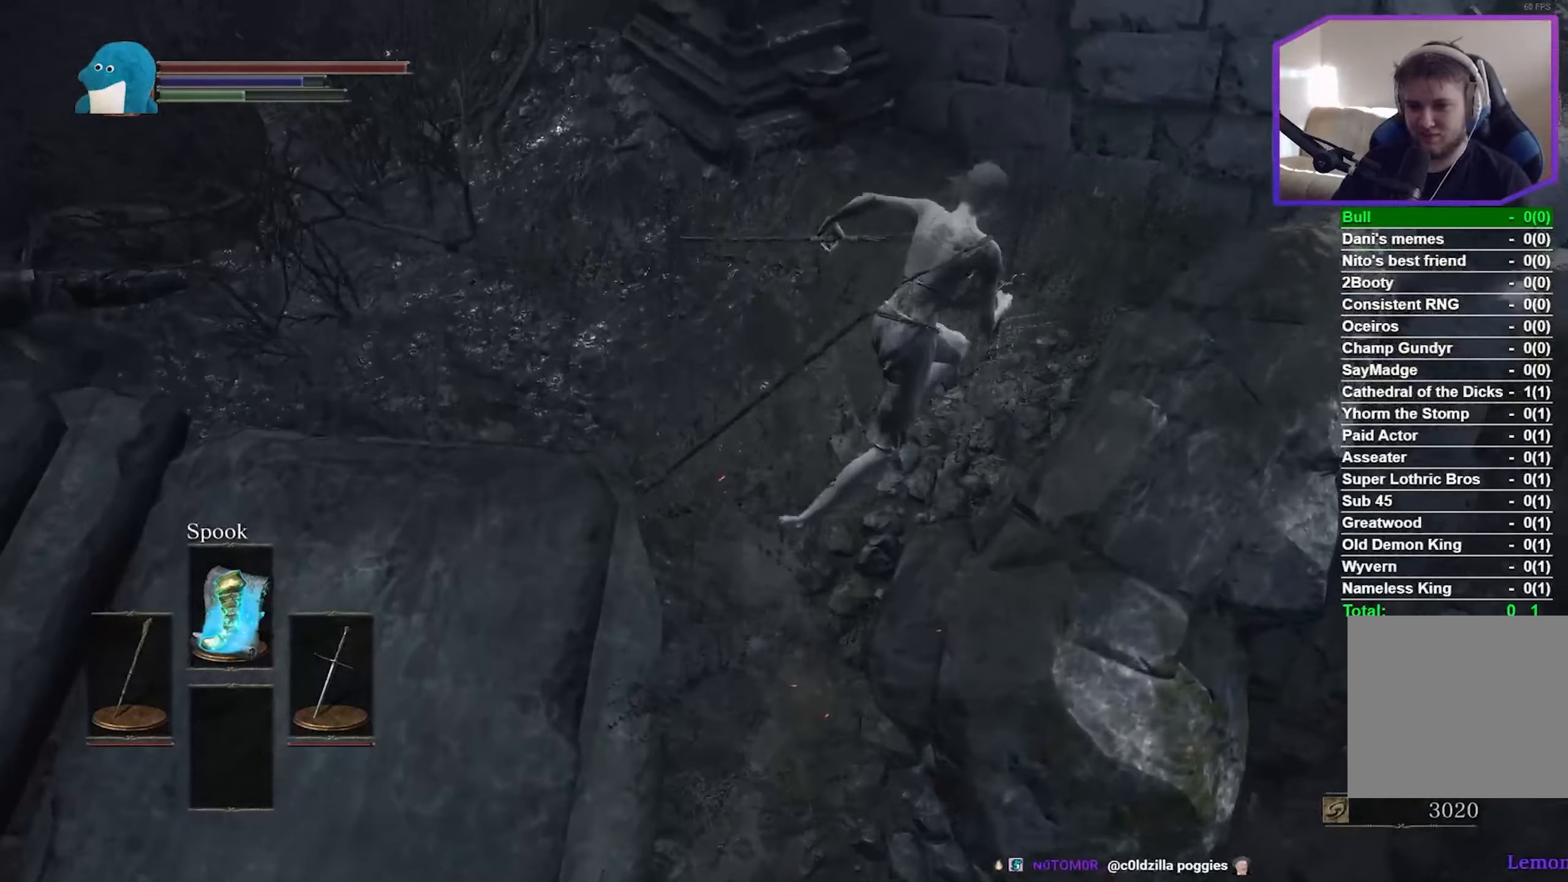
{"buttons": ["B", "L3"], "left_stick": "up-right", "right_stick": "down-left", "events": [[300, "L3", "down"]]}
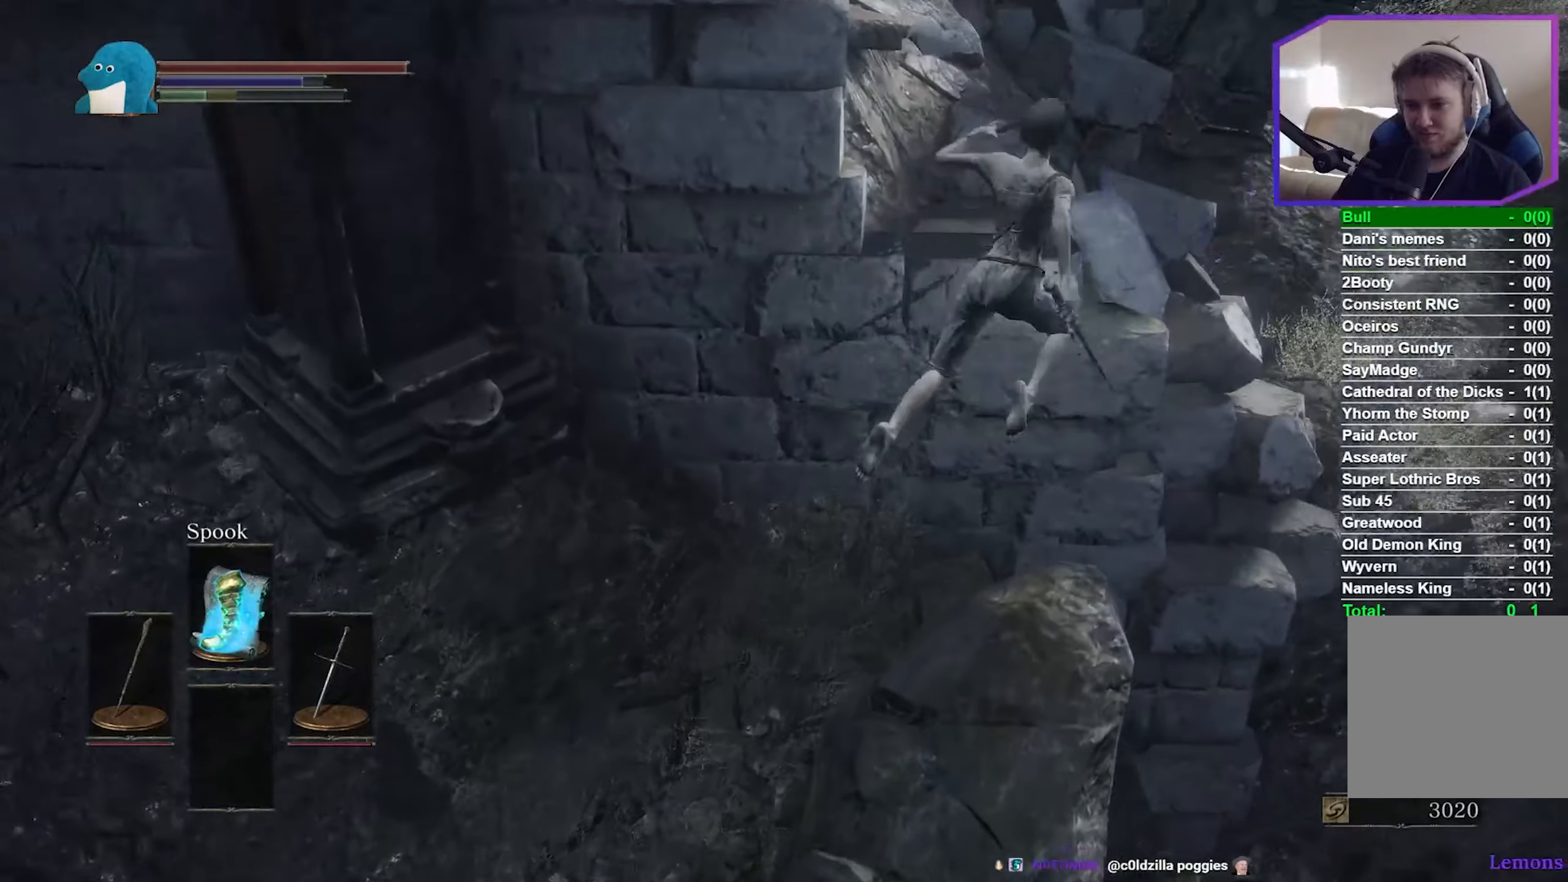
{"buttons": [], "left_stick": "up", "right_stick": "left", "events": [[33, "L3", "up"], [300, "left_stick", "center"], [400, "right_stick", "left"], [466, "B", "up"], [466, "left_stick", "up"]]}
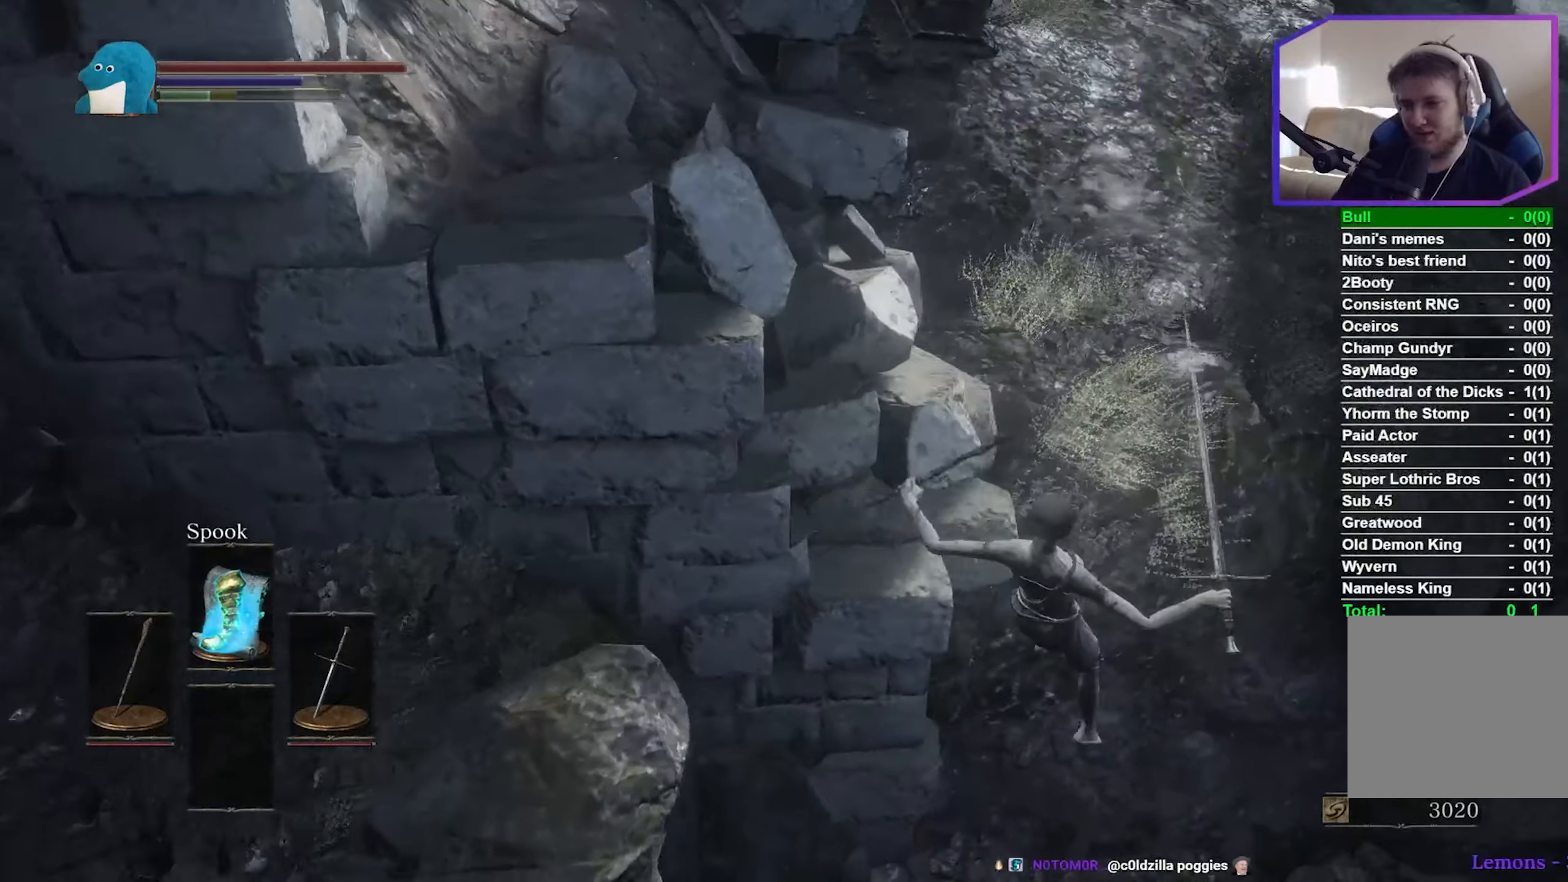
{"buttons": ["B"], "left_stick": "up-left", "right_stick": "left", "events": [[300, "left_stick", "up-left"], [500, "B", "down"]]}
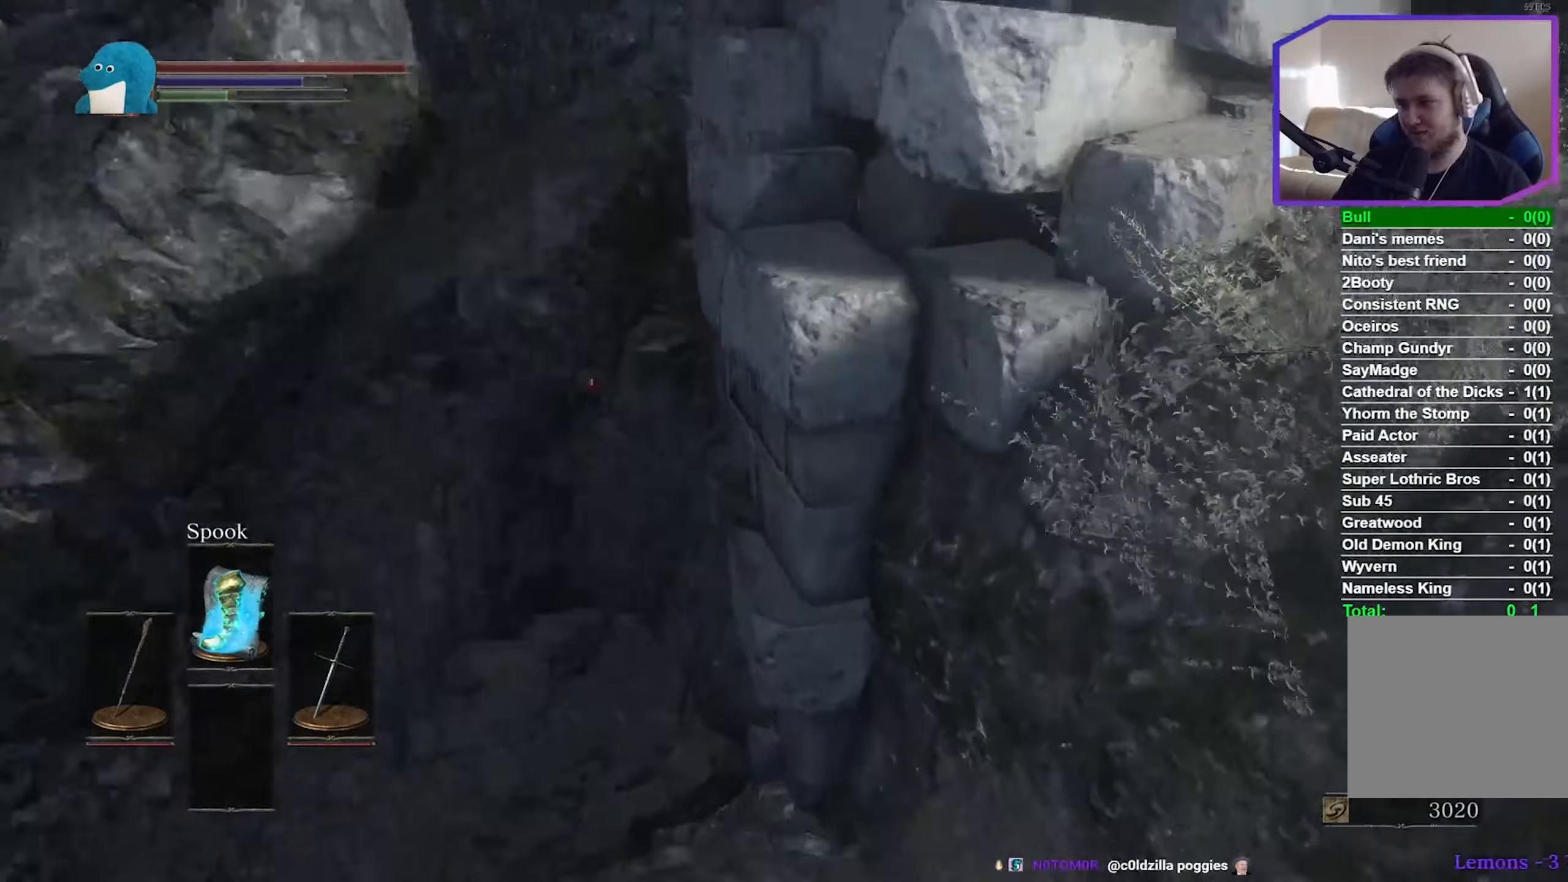
{"buttons": ["B"], "left_stick": "up", "right_stick": "center", "events": [[333, "right_stick", "center"], [383, "left_stick", "up"]]}
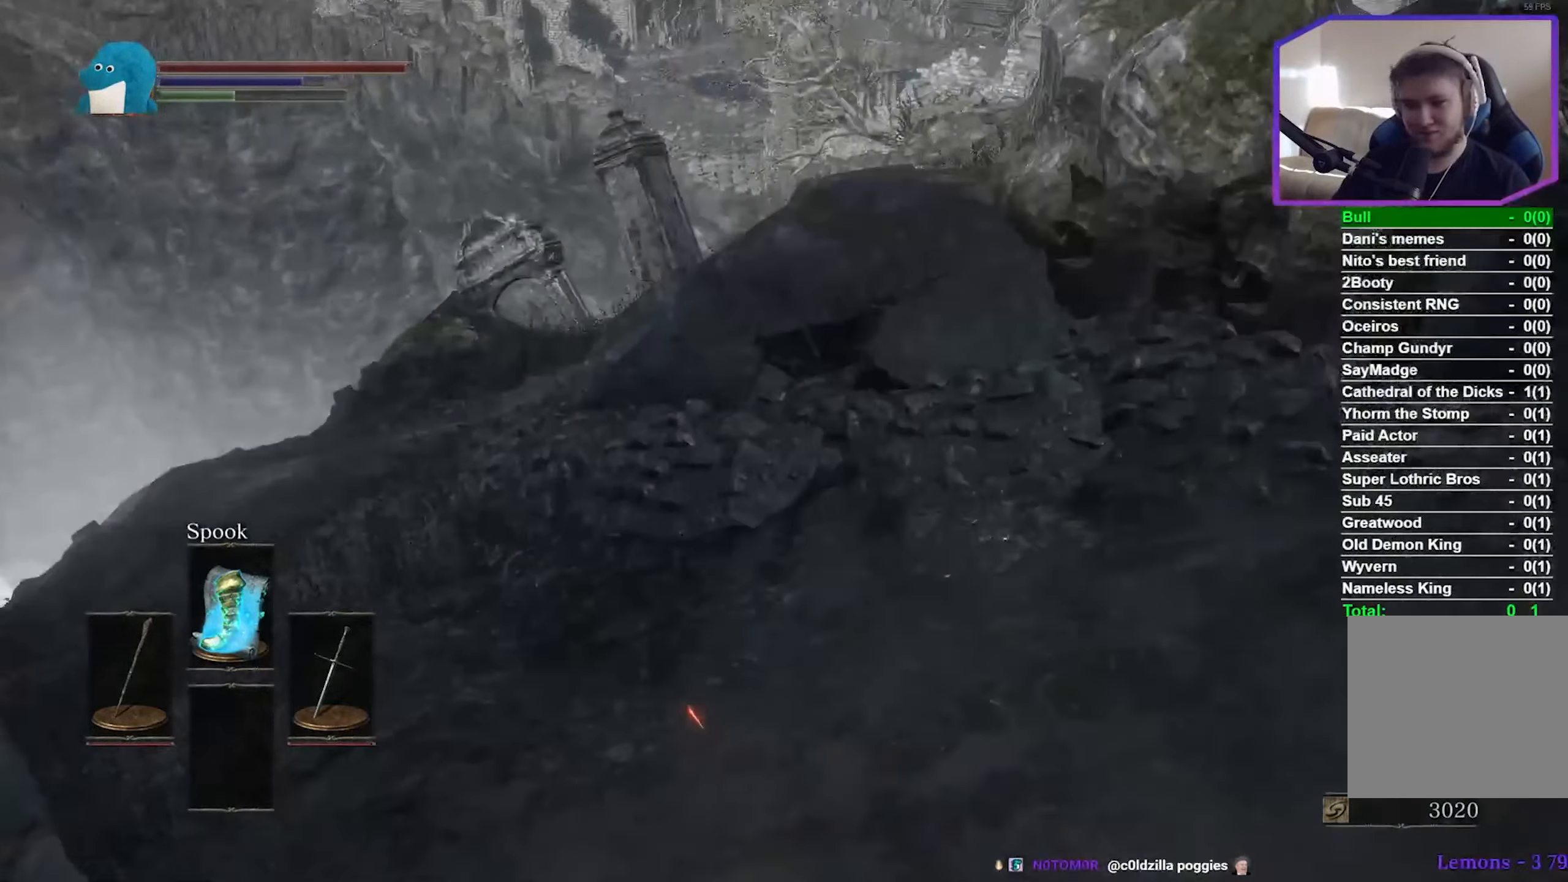
{"buttons": ["B"], "left_stick": "up", "right_stick": "down-right", "events": [[200, "right_stick", "down"], [250, "right_stick", "down-right"]]}
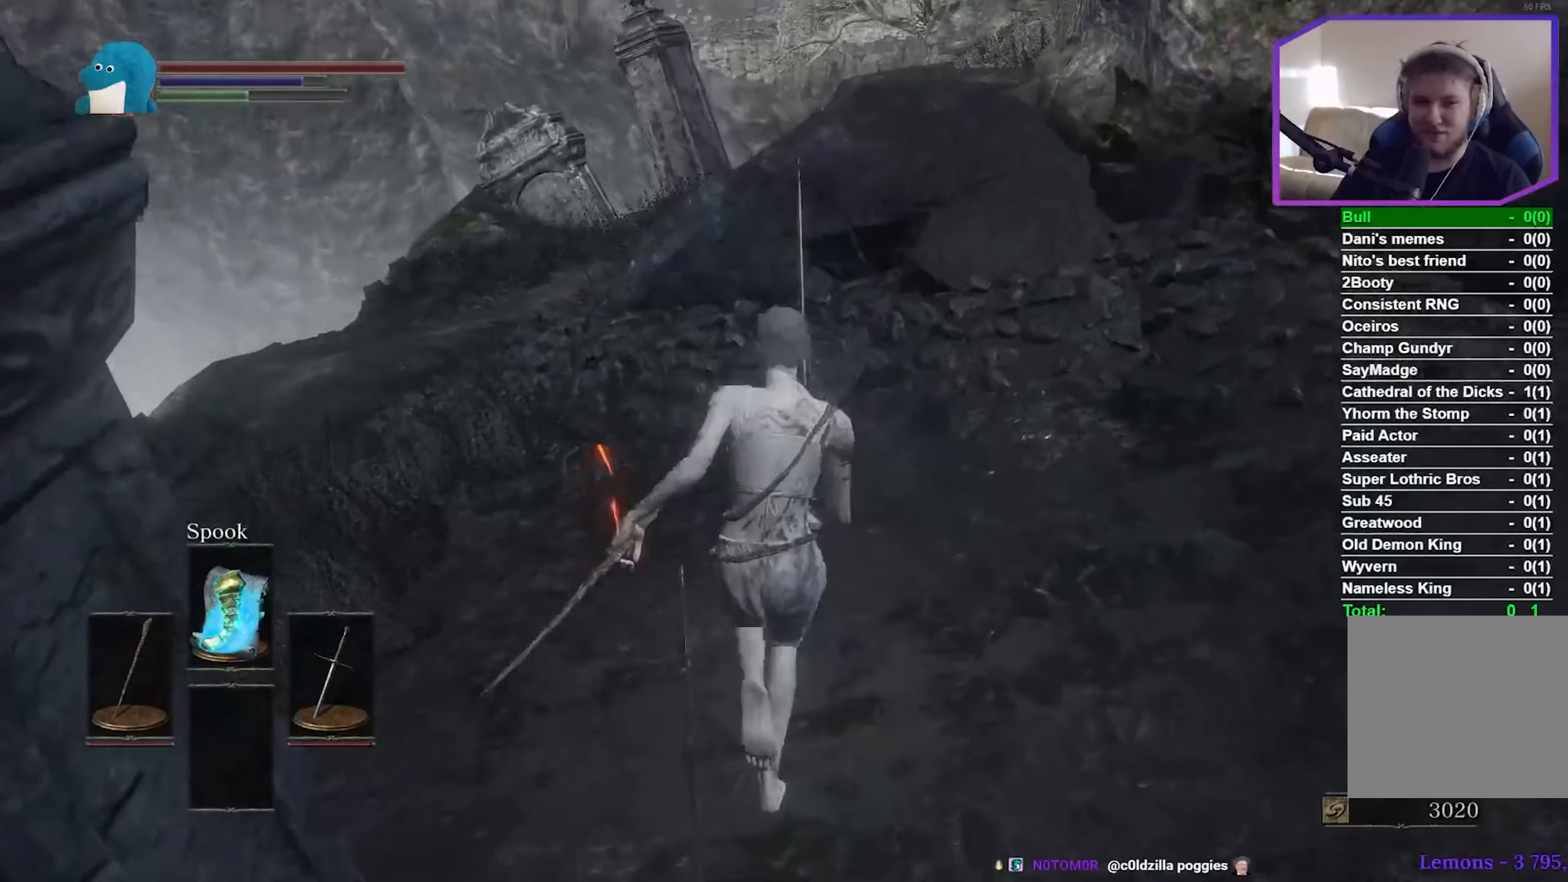
{"buttons": ["B"], "left_stick": "up", "right_stick": "down-right", "events": []}
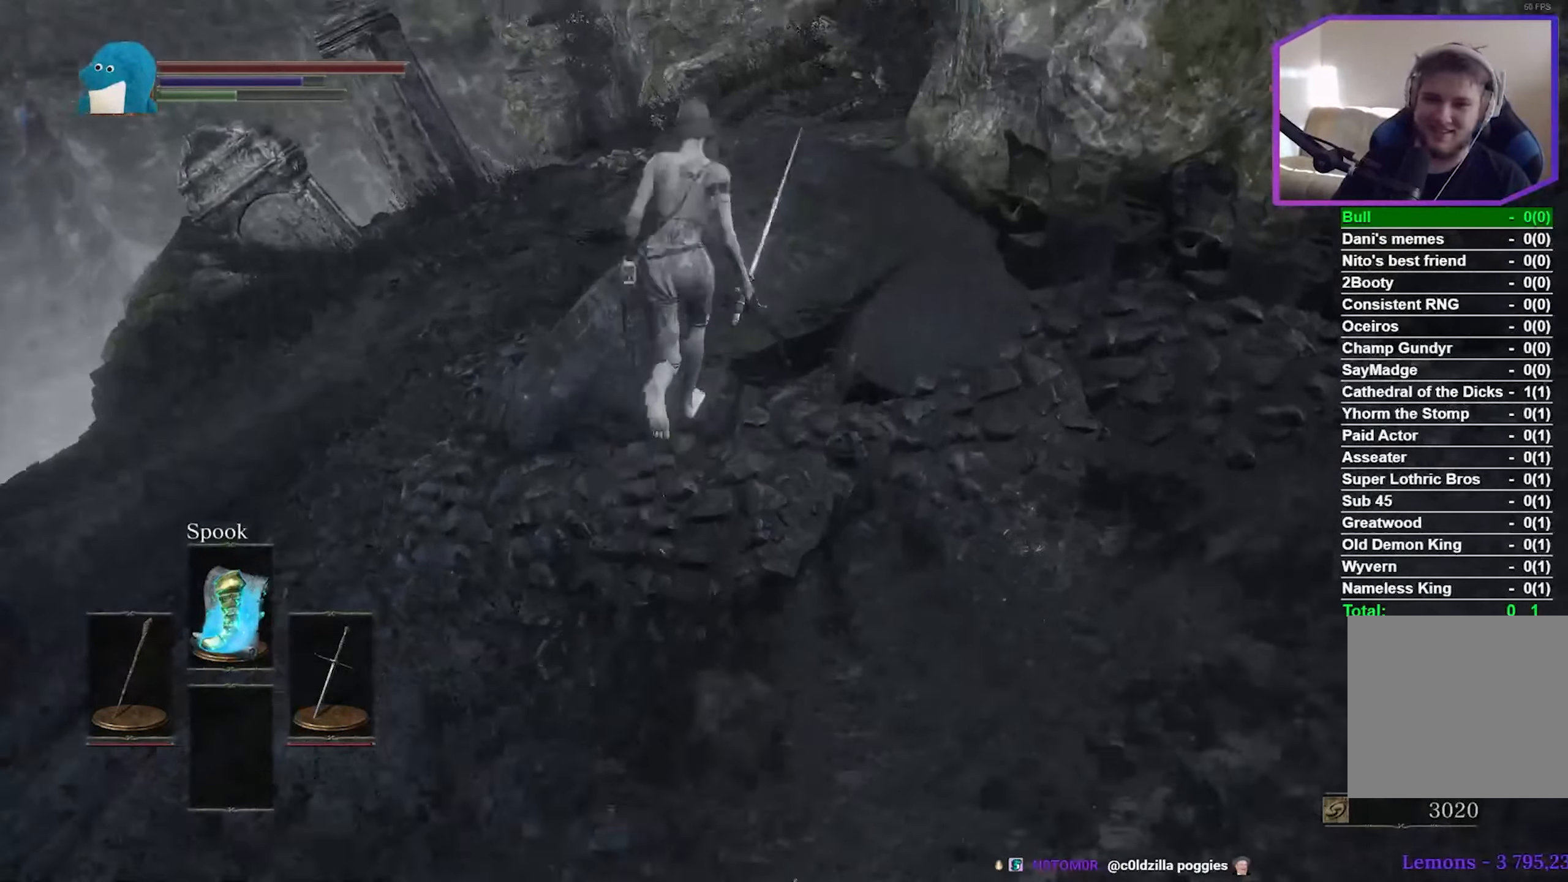
{"buttons": [], "left_stick": "up", "right_stick": "right", "events": [[300, "B", "up"], [433, "right_stick", "right"]]}
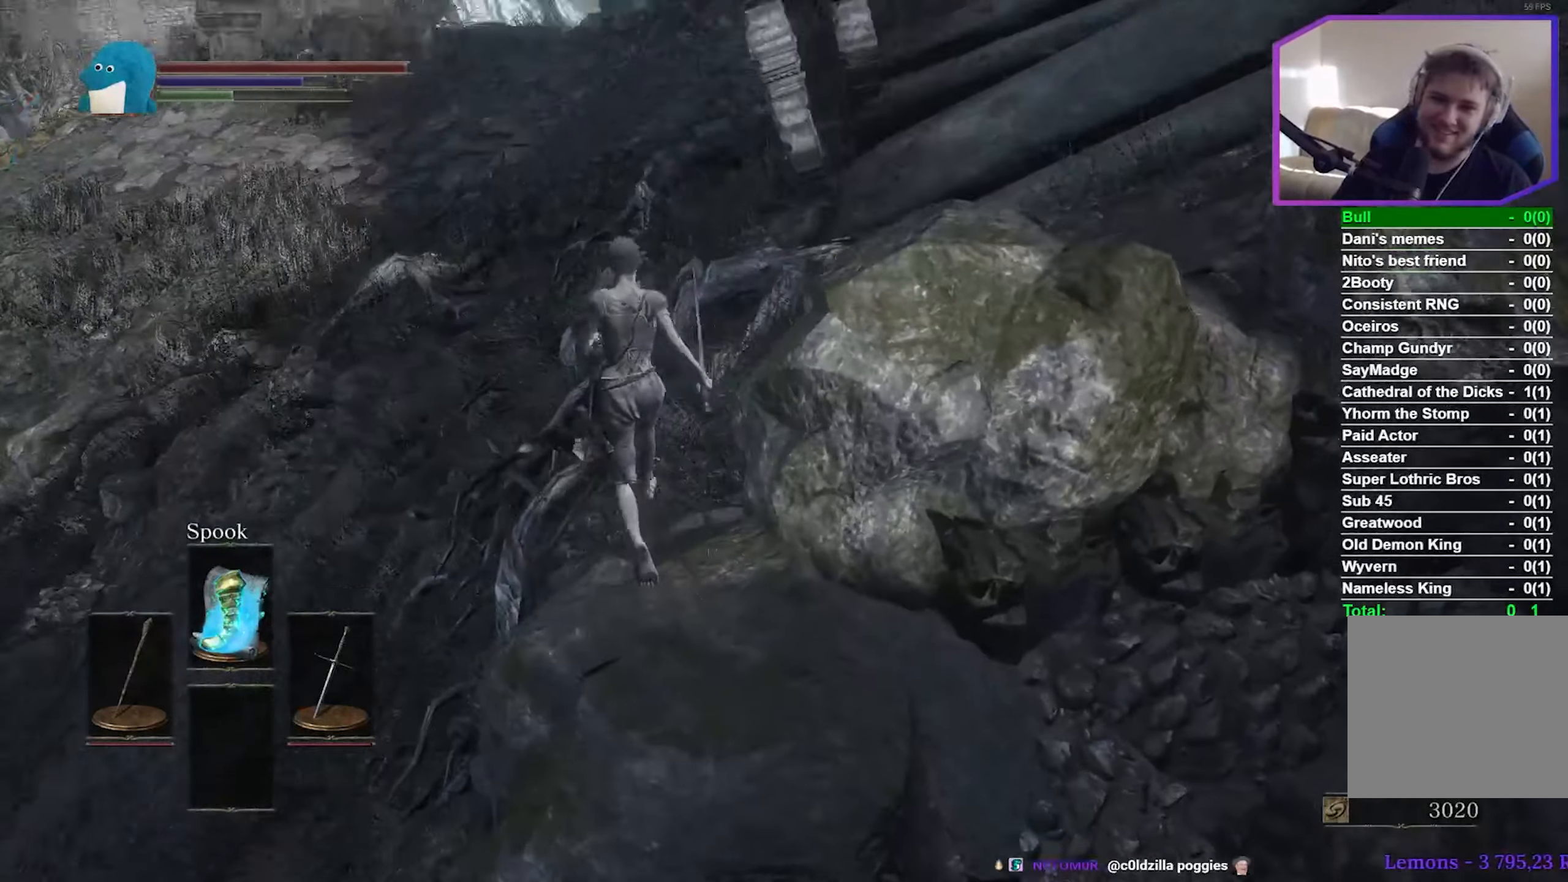
{"buttons": ["B"], "left_stick": "up", "right_stick": "right", "events": [[216, "B", "down"], [216, "left_stick", "up-right"], [400, "left_stick", "up"]]}
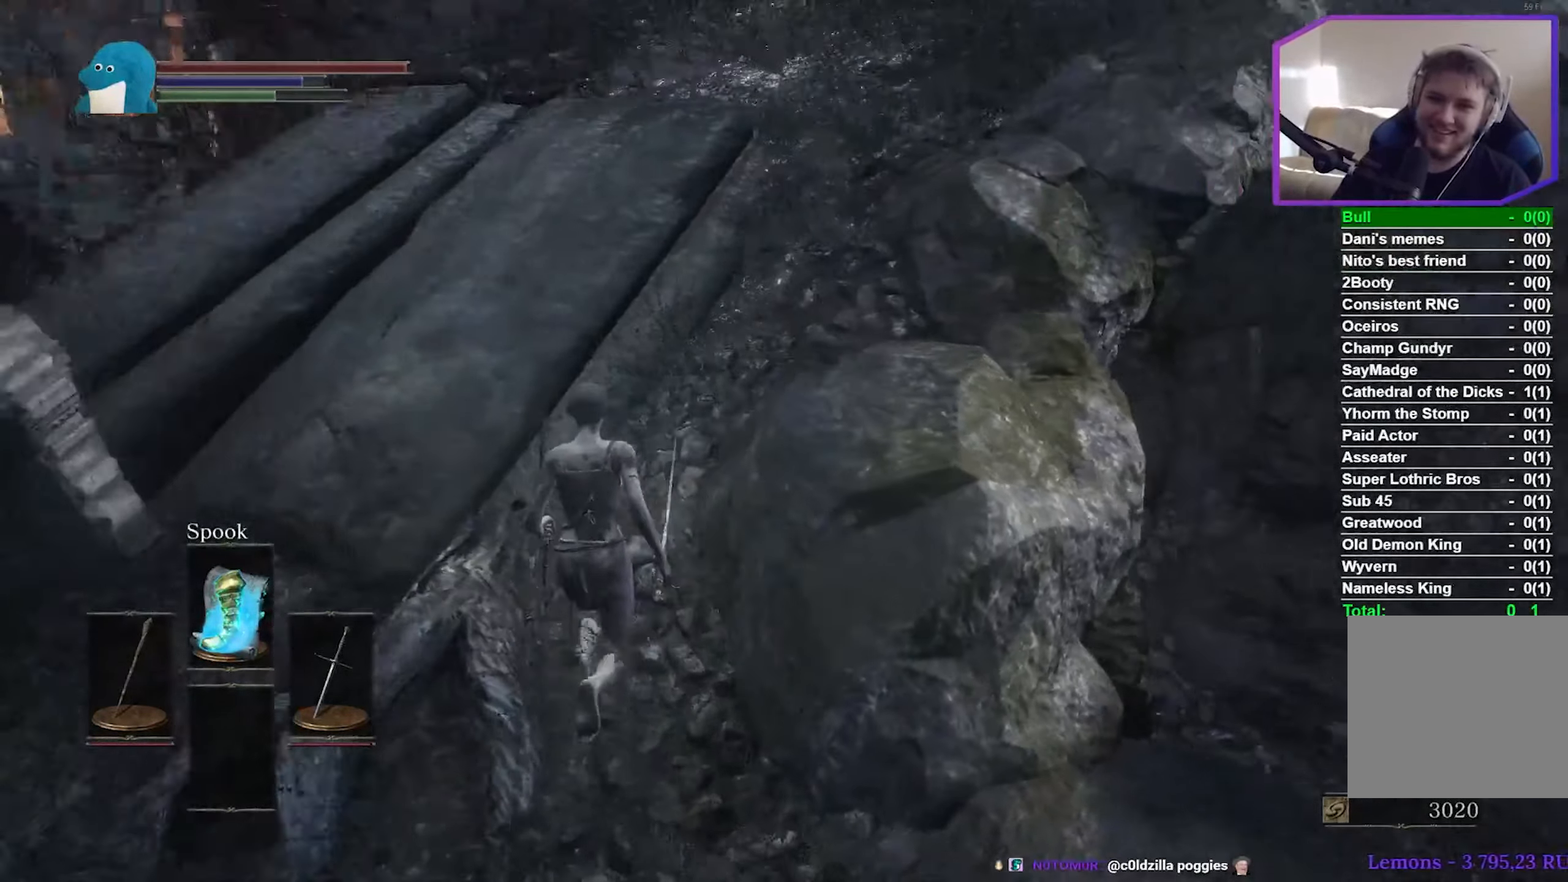
{"buttons": ["B"], "left_stick": "up", "right_stick": "down-right", "events": [[283, "right_stick", "down-right"]]}
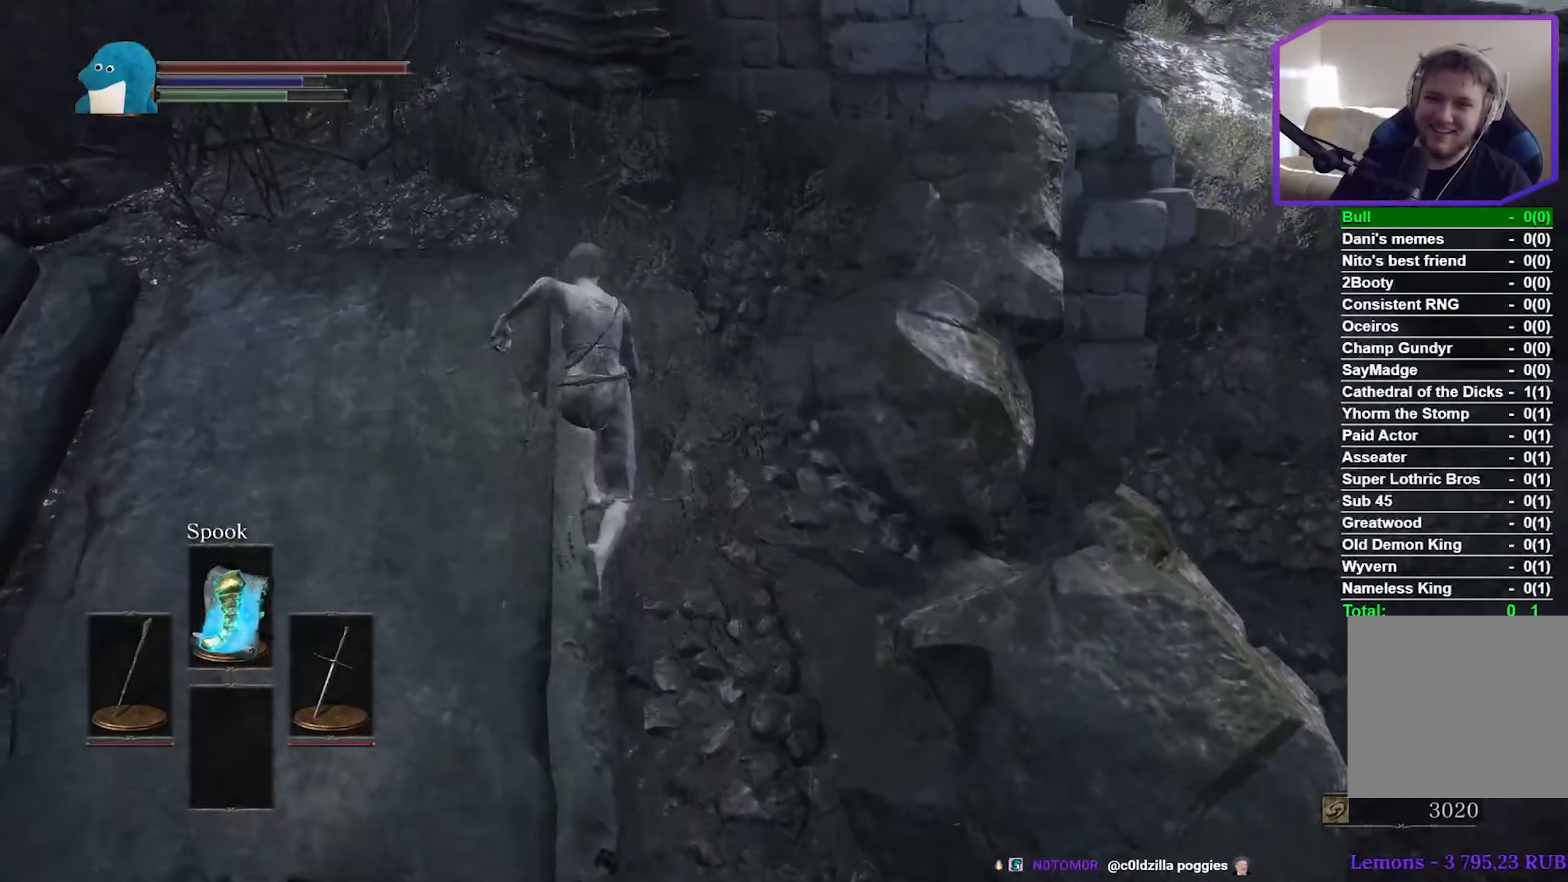
{"buttons": ["B"], "left_stick": "up-right", "right_stick": "down", "events": [[66, "left_stick", "up-right"], [383, "right_stick", "down"]]}
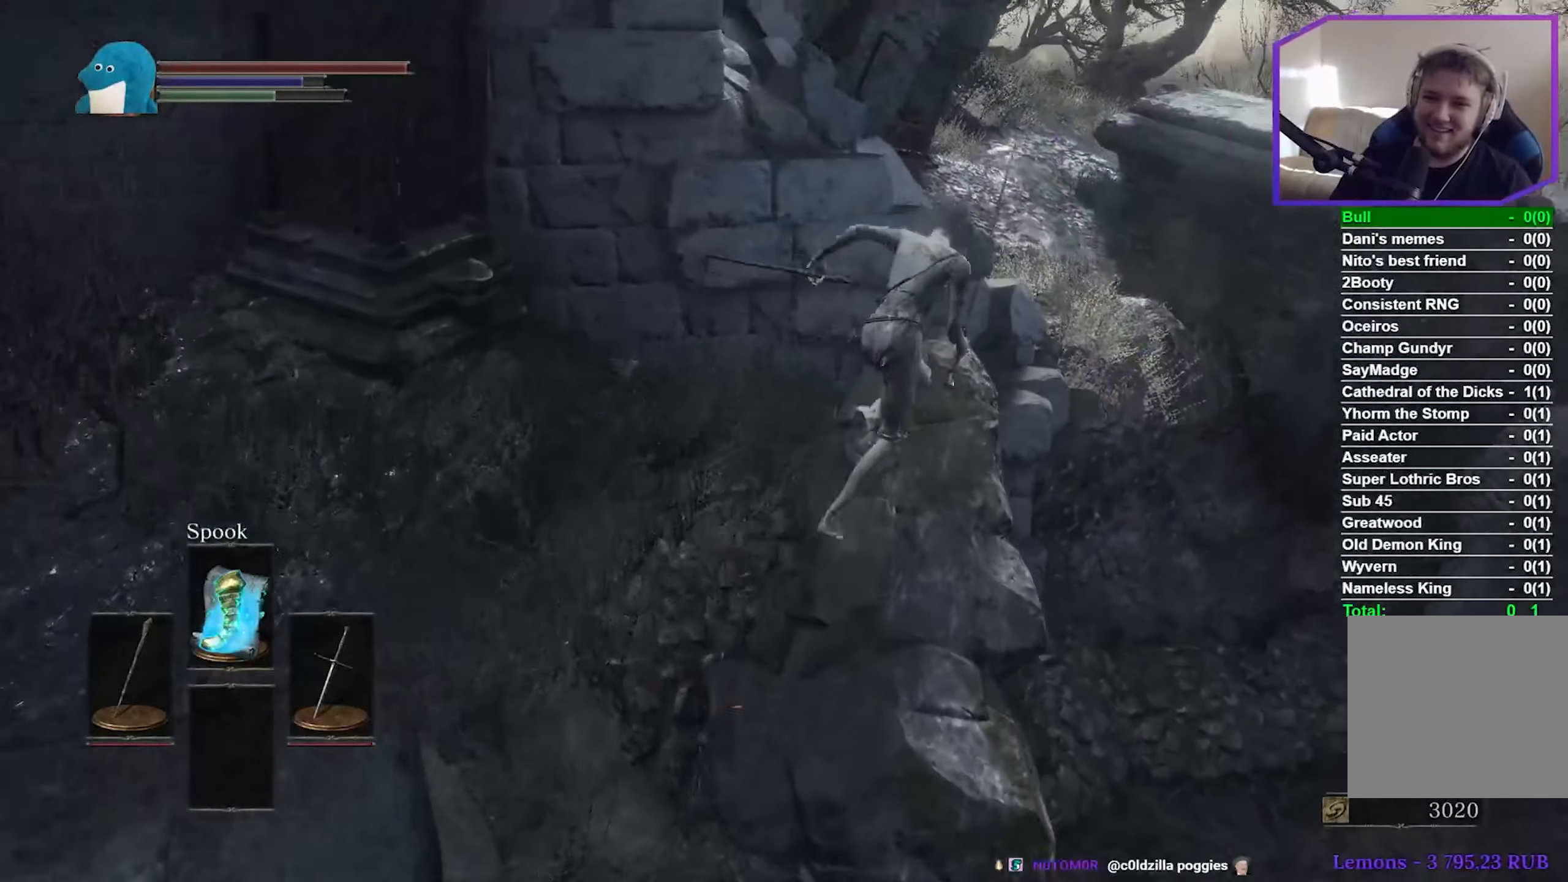
{"buttons": ["B"], "left_stick": "center", "right_stick": "down-left", "events": [[33, "L3", "down"], [283, "L3", "up"], [283, "left_stick", "up"], [350, "right_stick", "down-left"], [450, "left_stick", "center"]]}
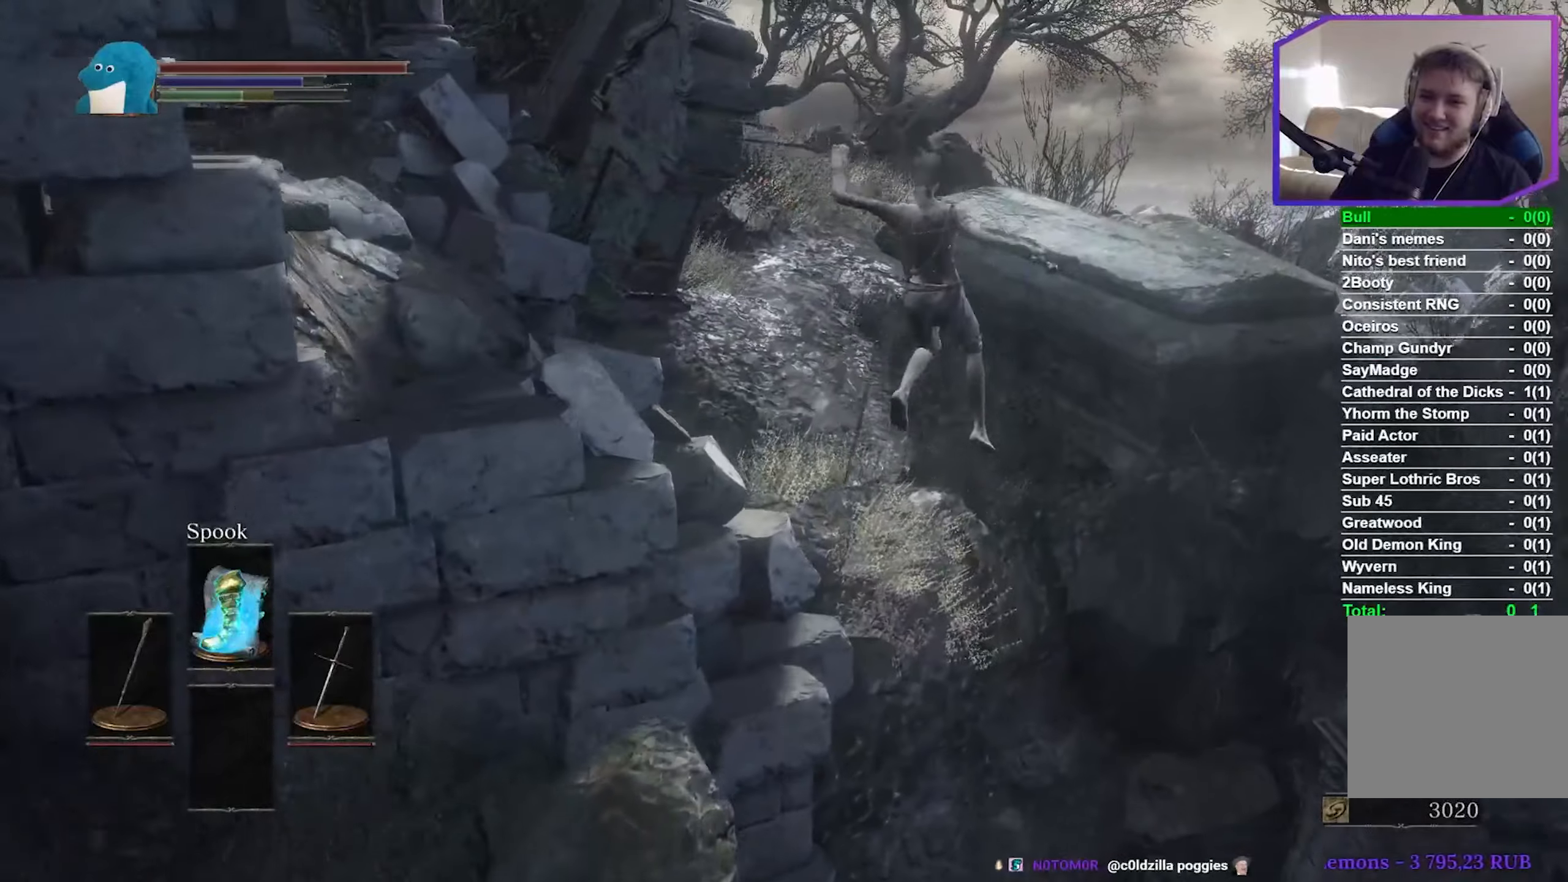
{"buttons": ["B"], "left_stick": "up", "right_stick": "down-left", "events": [[100, "left_stick", "up"]]}
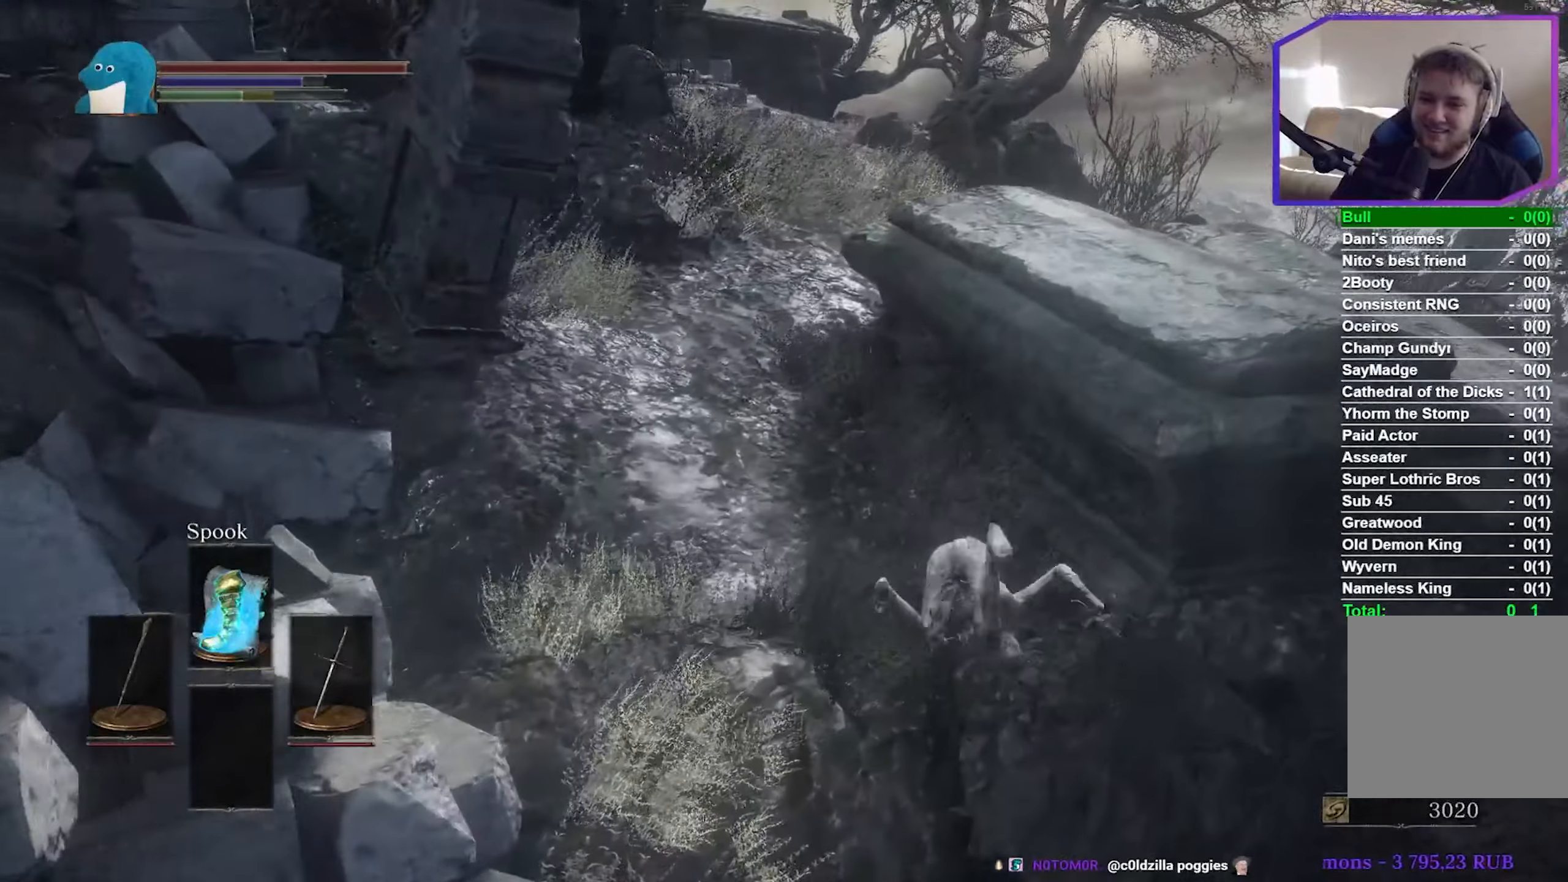
{"buttons": ["B"], "left_stick": "up", "right_stick": "down-left", "events": []}
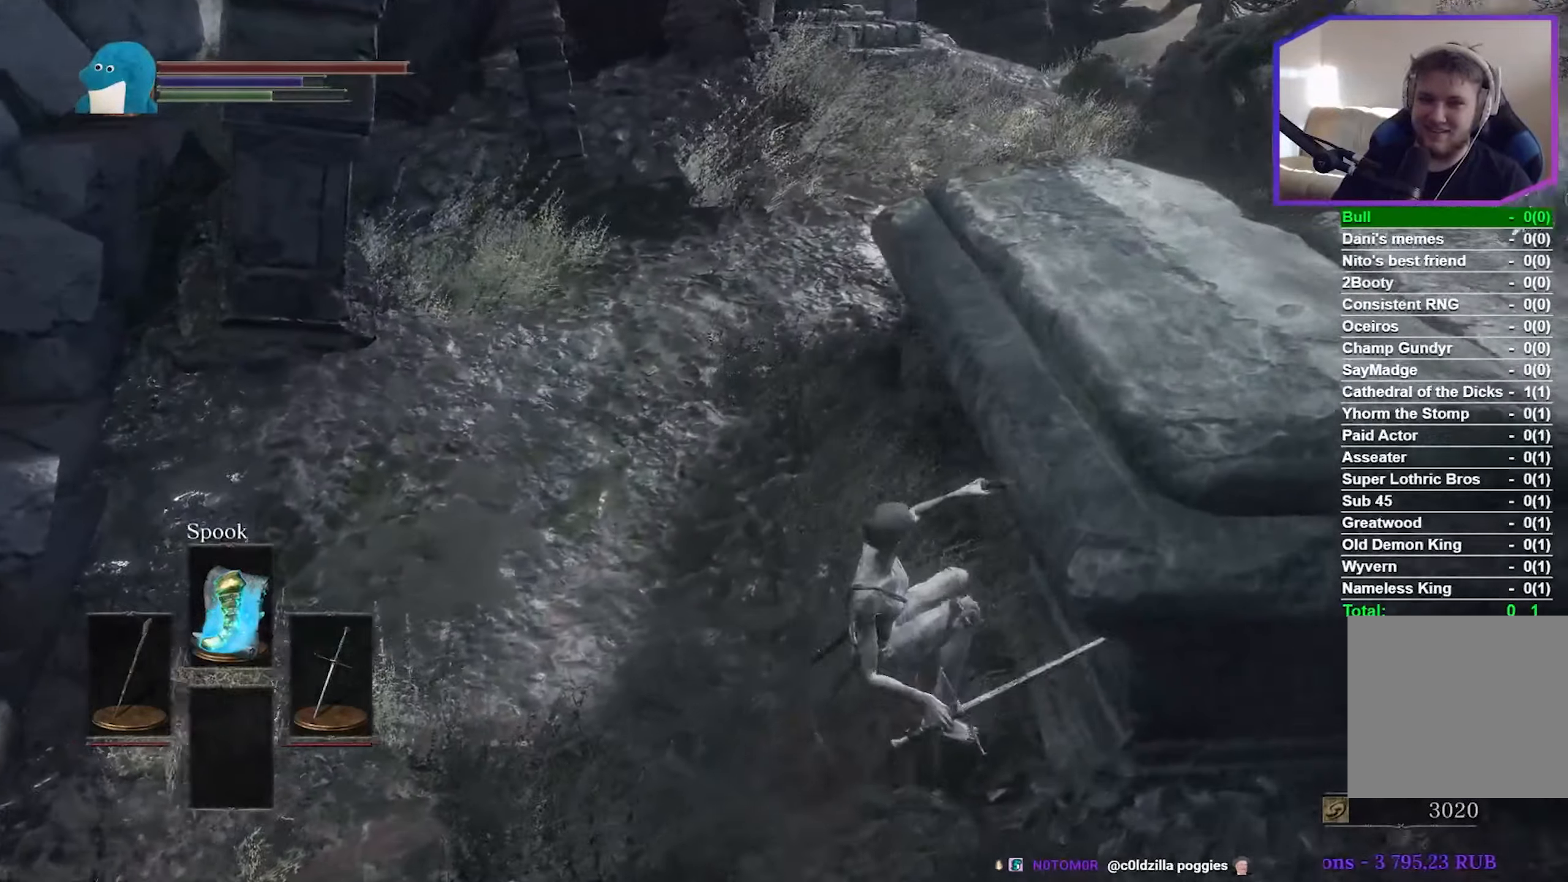
{"buttons": ["B"], "left_stick": "up", "right_stick": "down-left", "events": []}
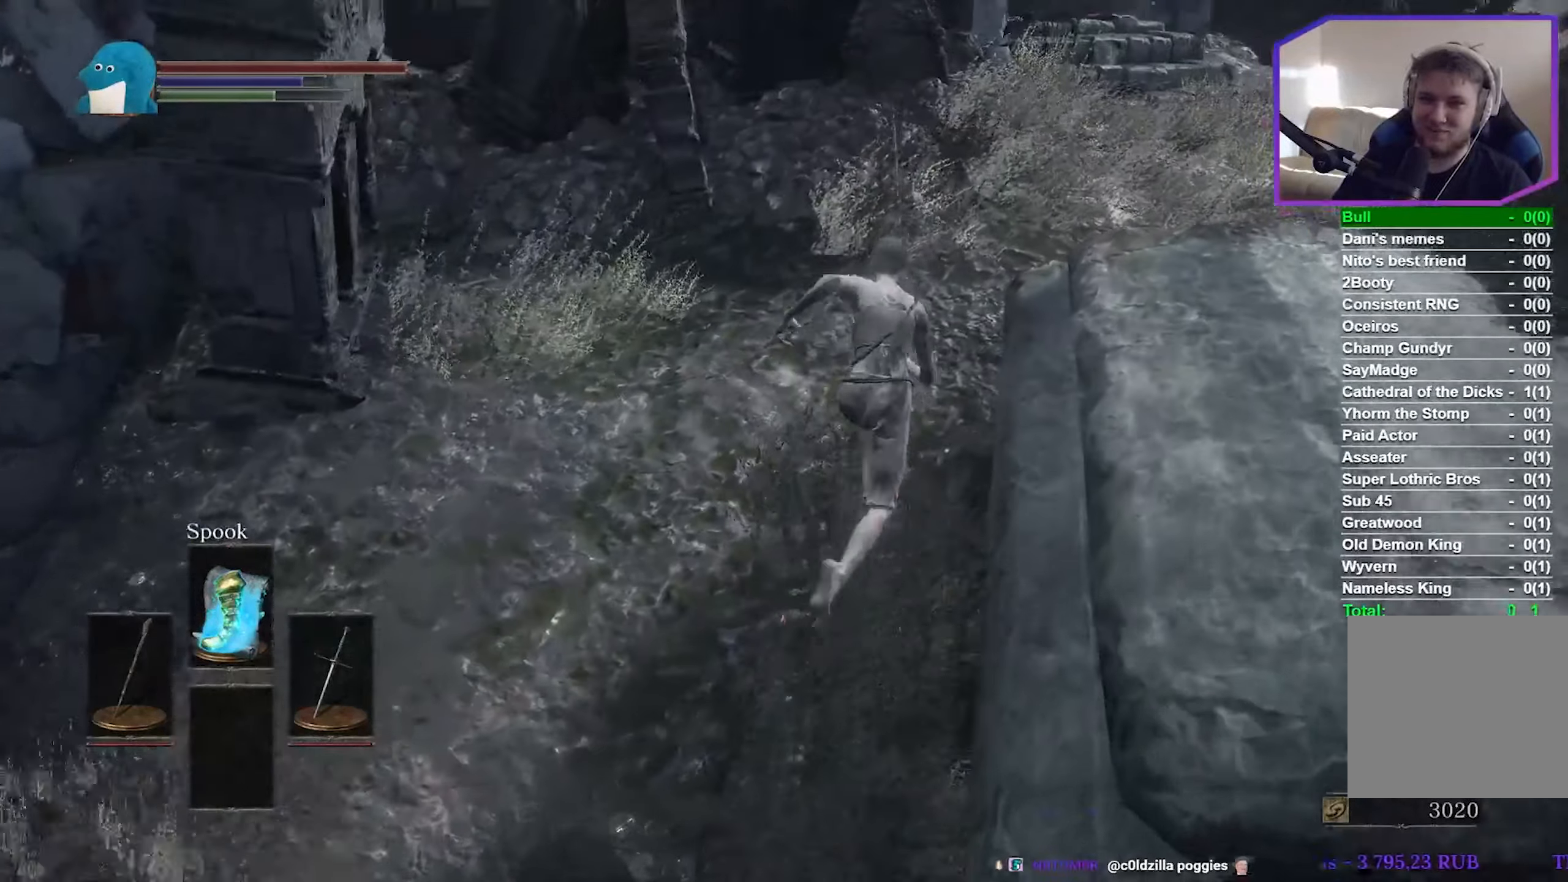
{"buttons": ["B"], "left_stick": "up-right", "right_stick": "down-left", "events": [[250, "left_stick", "up-right"]]}
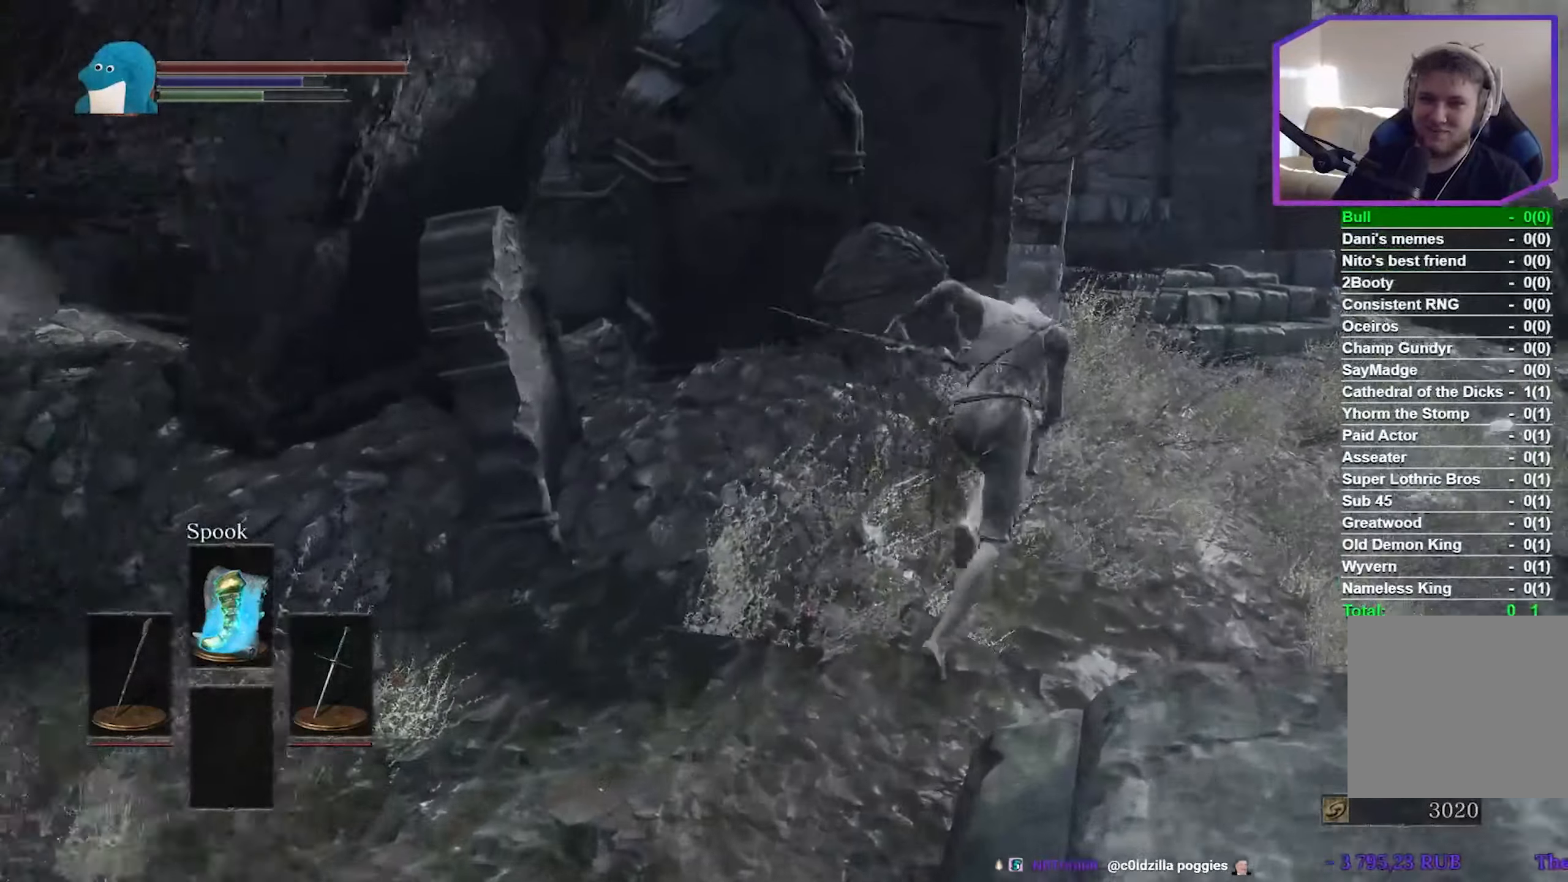
{"buttons": [], "left_stick": "up", "right_stick": "down-left", "events": [[433, "left_stick", "up"], [467, "B", "up"]]}
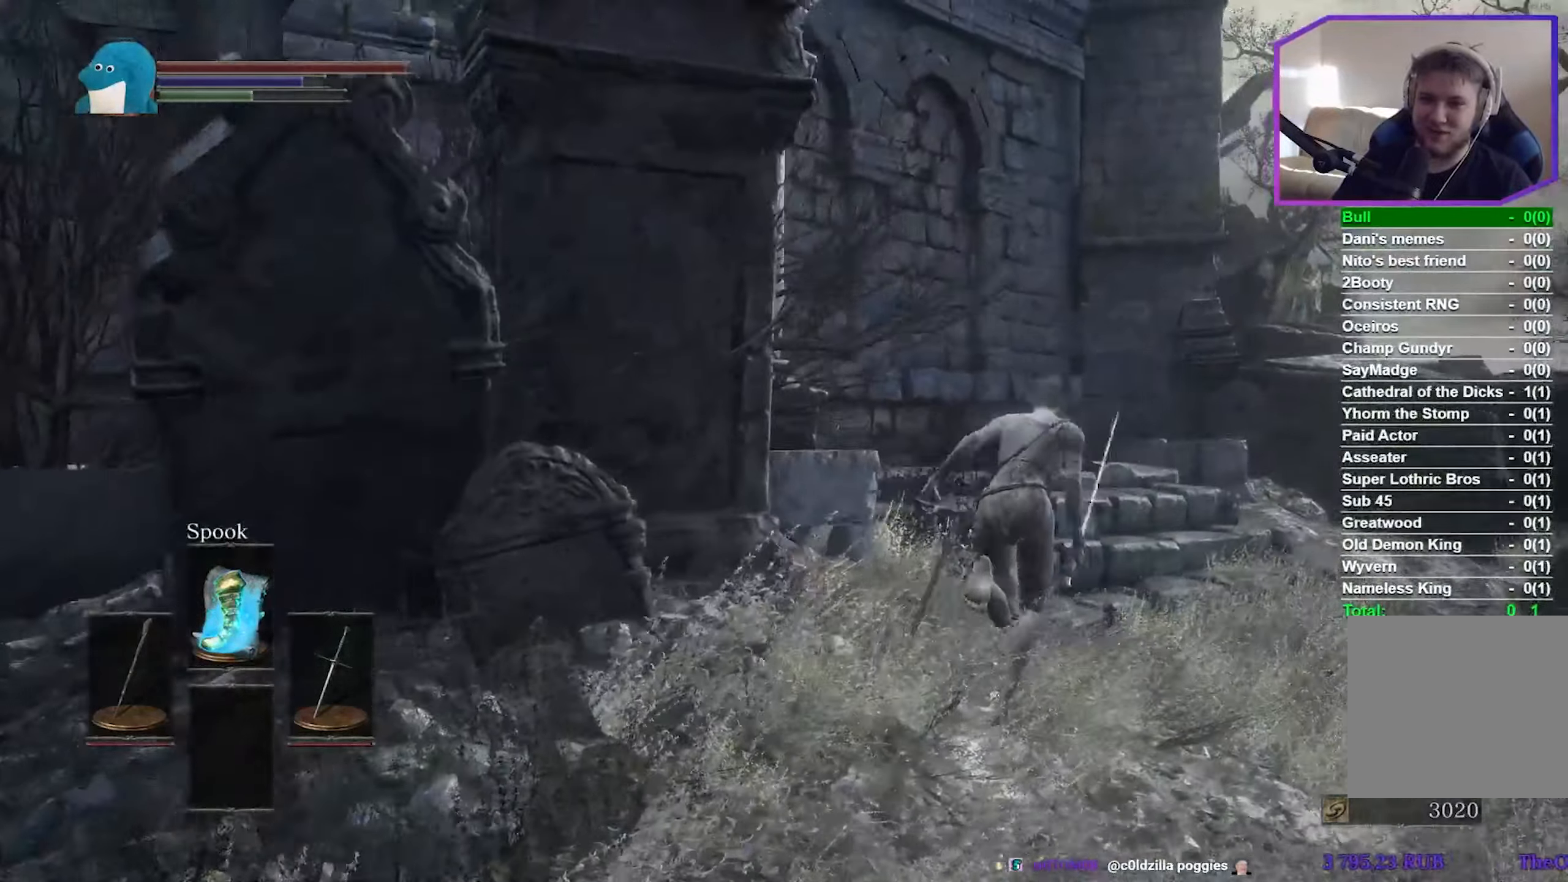
{"buttons": ["B"], "left_stick": "up", "right_stick": "down-left", "events": [[450, "B", "down"]]}
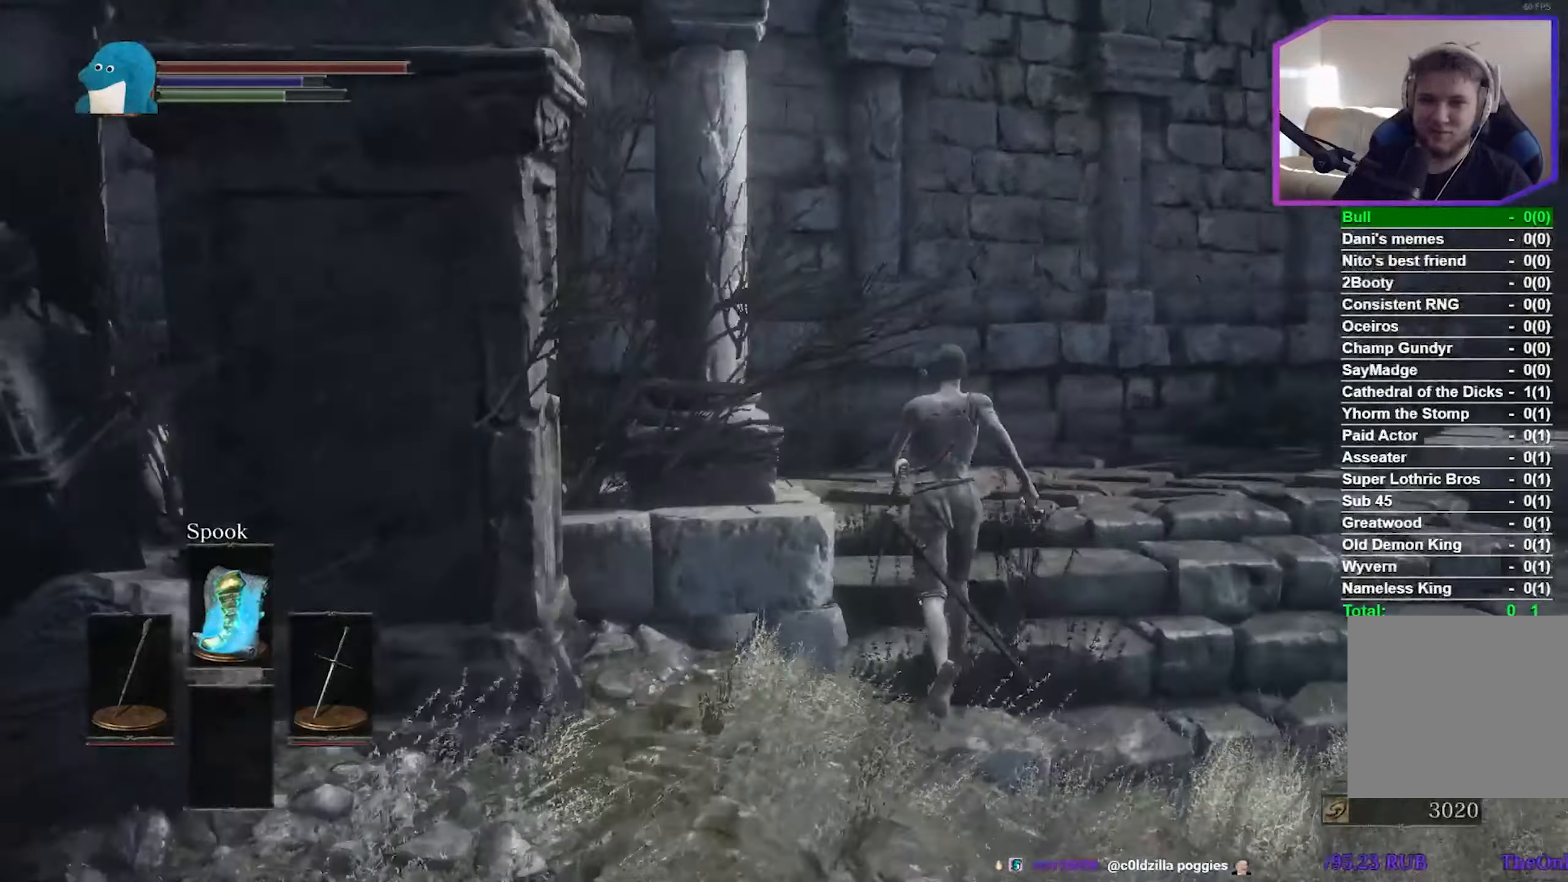
{"buttons": ["B"], "left_stick": "up-left", "right_stick": "down-left", "events": [[450, "left_stick", "up-left"]]}
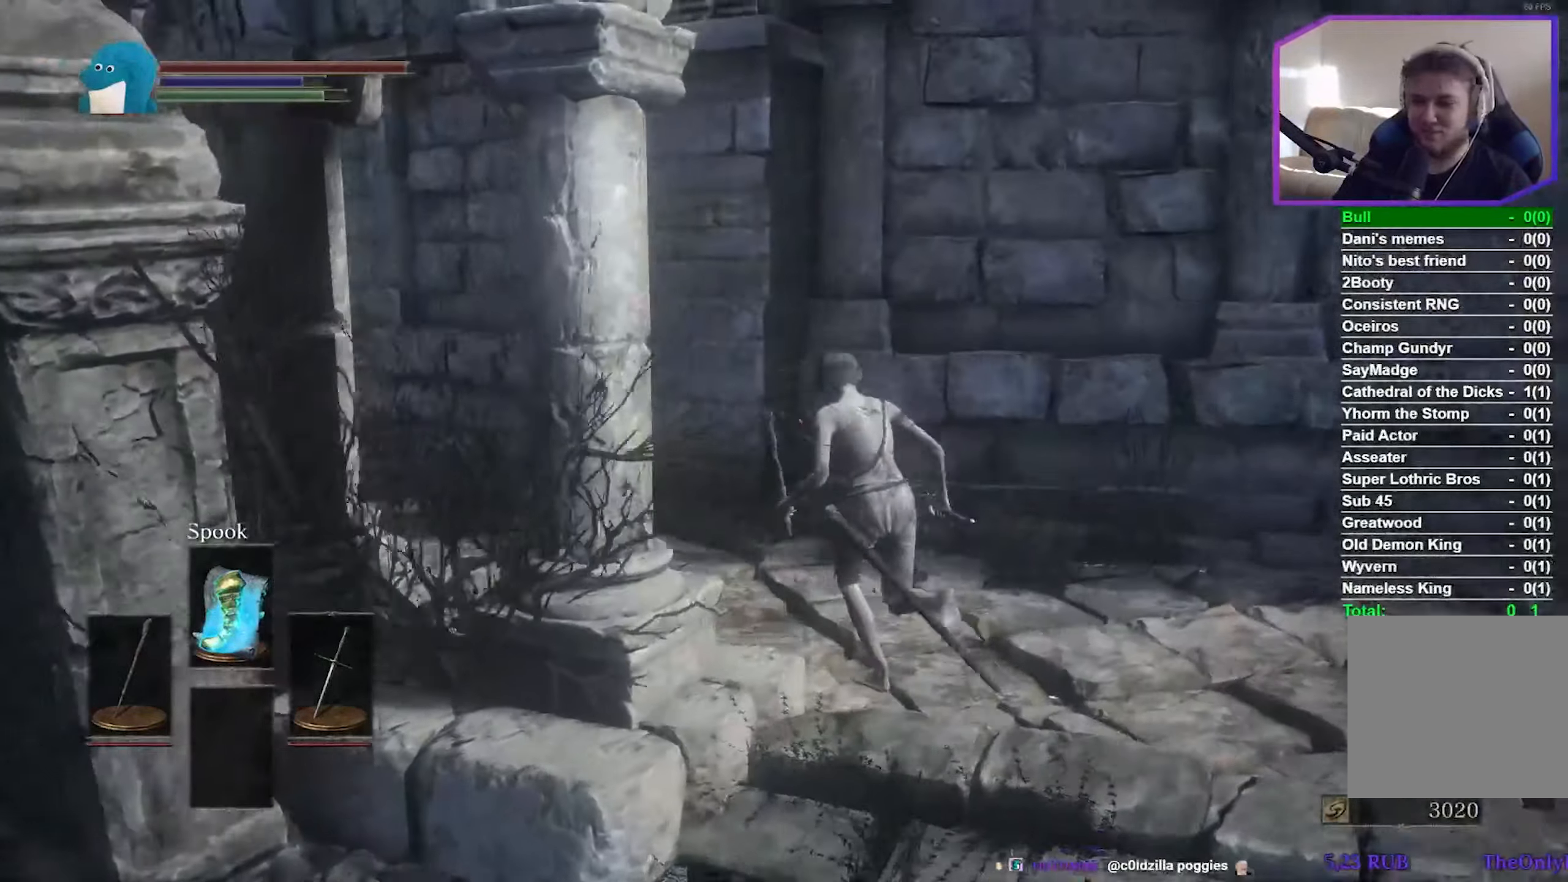
{"buttons": ["B"], "left_stick": "up", "right_stick": "down-left", "events": [[467, "left_stick", "up"]]}
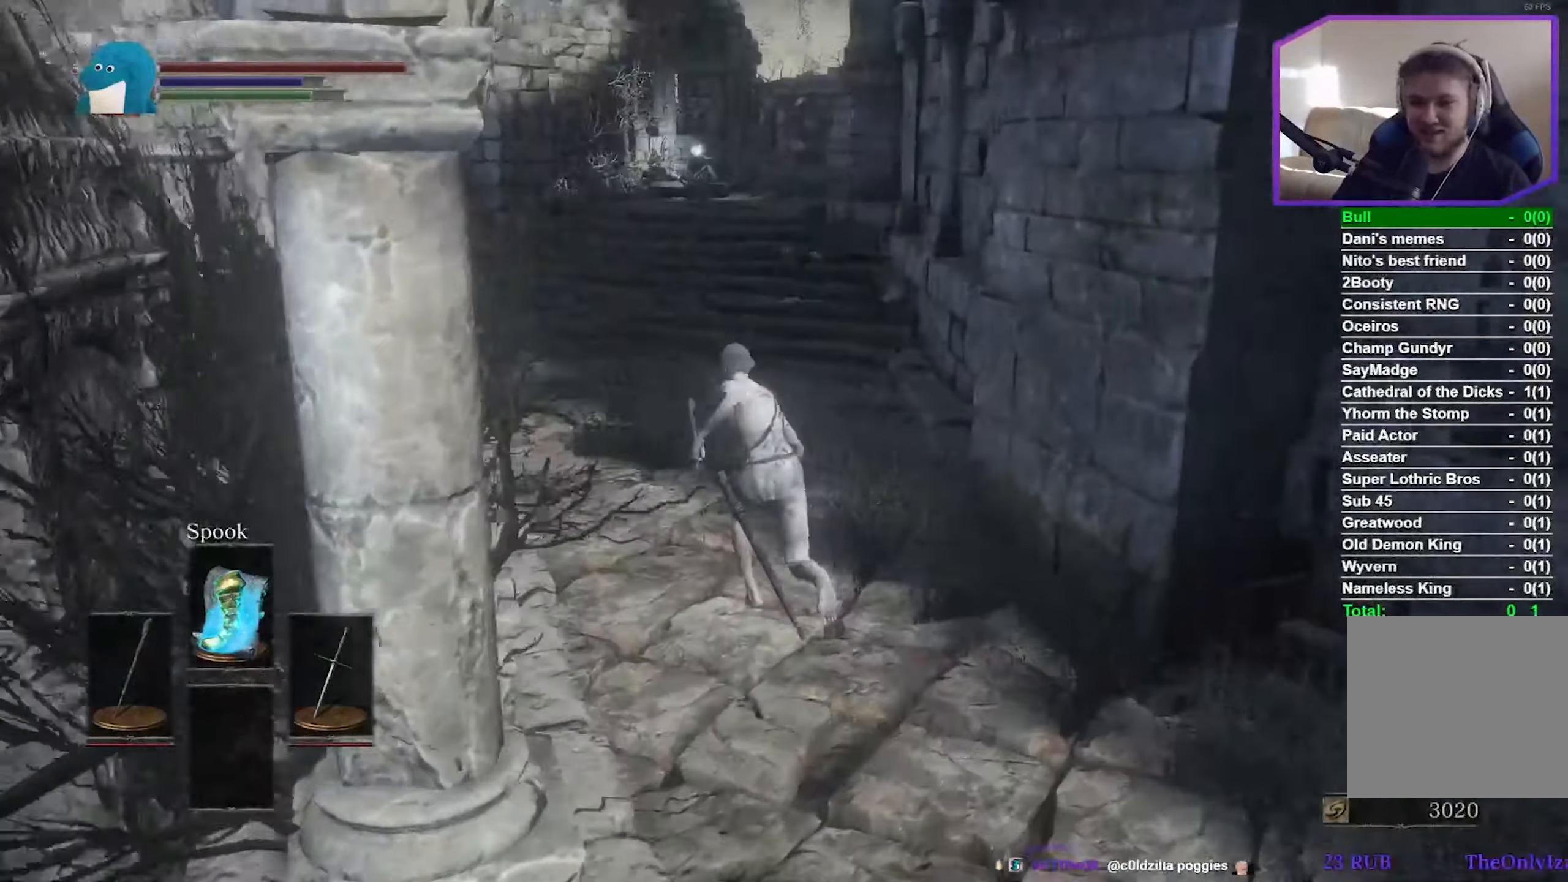
{"buttons": ["B"], "left_stick": "up", "right_stick": "down", "events": [[183, "right_stick", "down"]]}